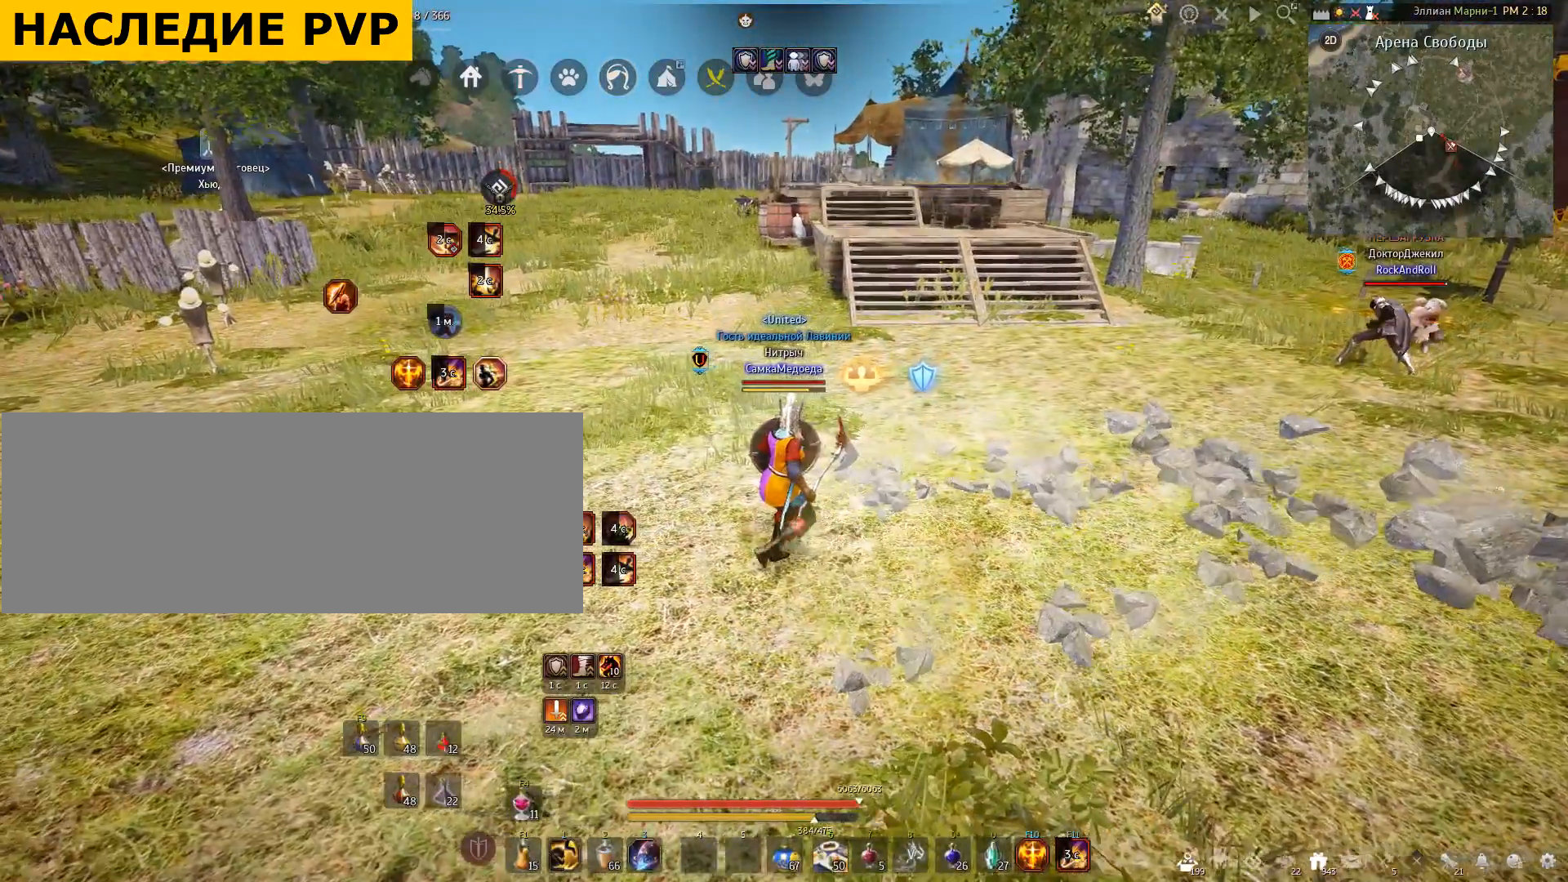
Gameplay with keyboard and mouse; each line is a JSON object with the keys and mouse buttons held at the frame after it. "events" lists presses ("down") and releases ("up") of "a", "c", "d", "e", "f", "q", "s", "shift", "space", "tab", "w", "x", "mouse_left" and "mouse_right" between this image and that frame as [ms after this image, input, new state], when the widget could be followed in between. "mouse_left", "mouse_right" = the "left", "right" buttons of the "mouse" list. No other keys are recorded. Mouse movement is not recorded.
{"keys": ["a"], "mouse": [], "events": []}
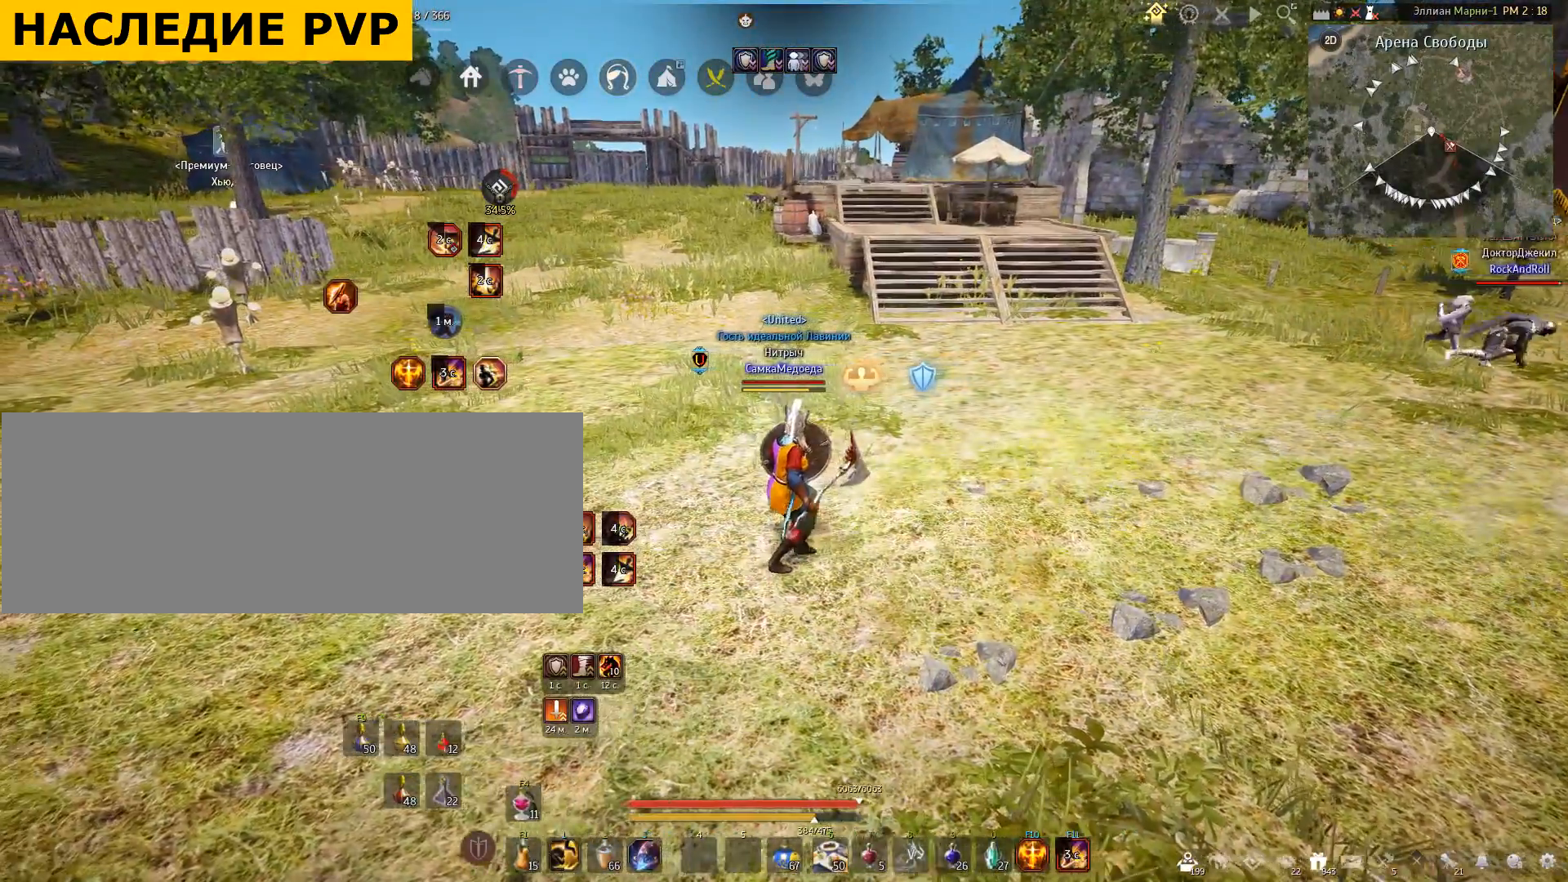
{"keys": ["a"], "mouse": [], "events": []}
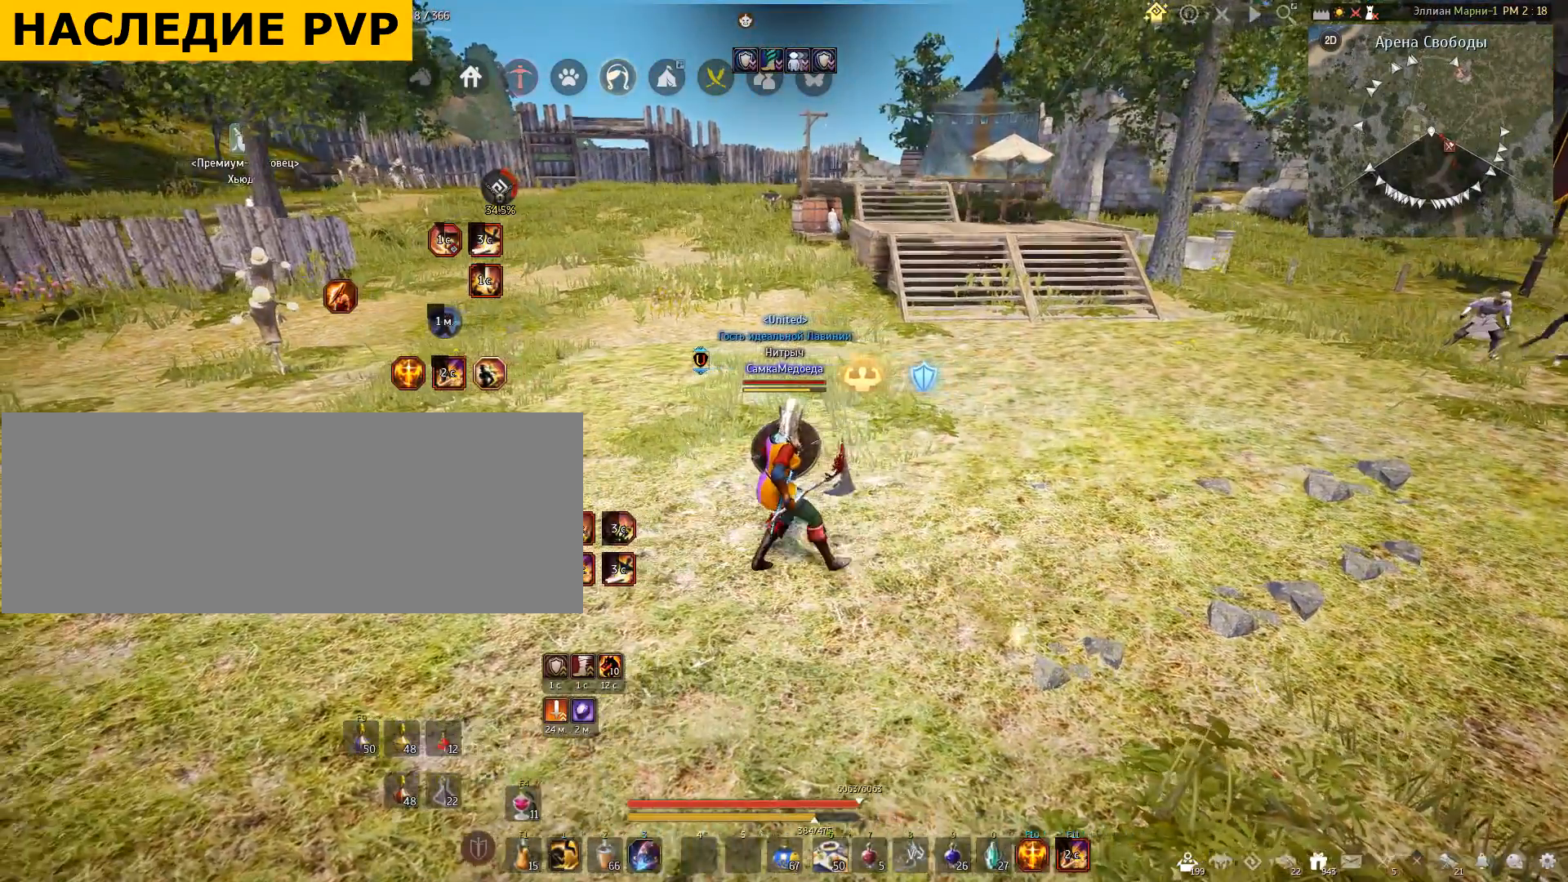
{"keys": [], "mouse": [], "events": [[234, "a", "up"]]}
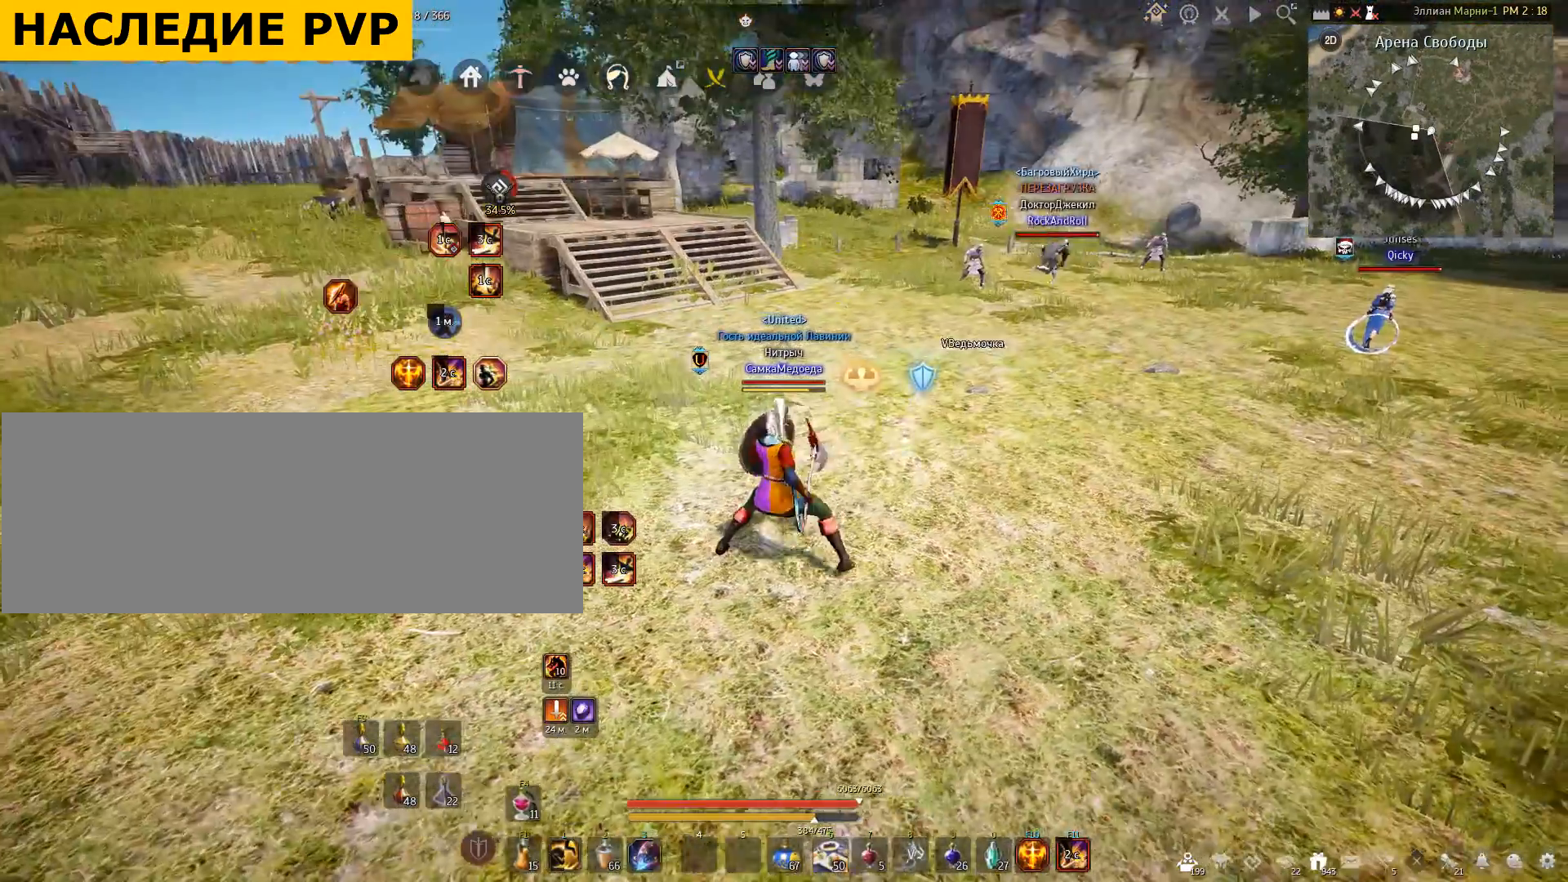
{"keys": [], "mouse": [], "events": []}
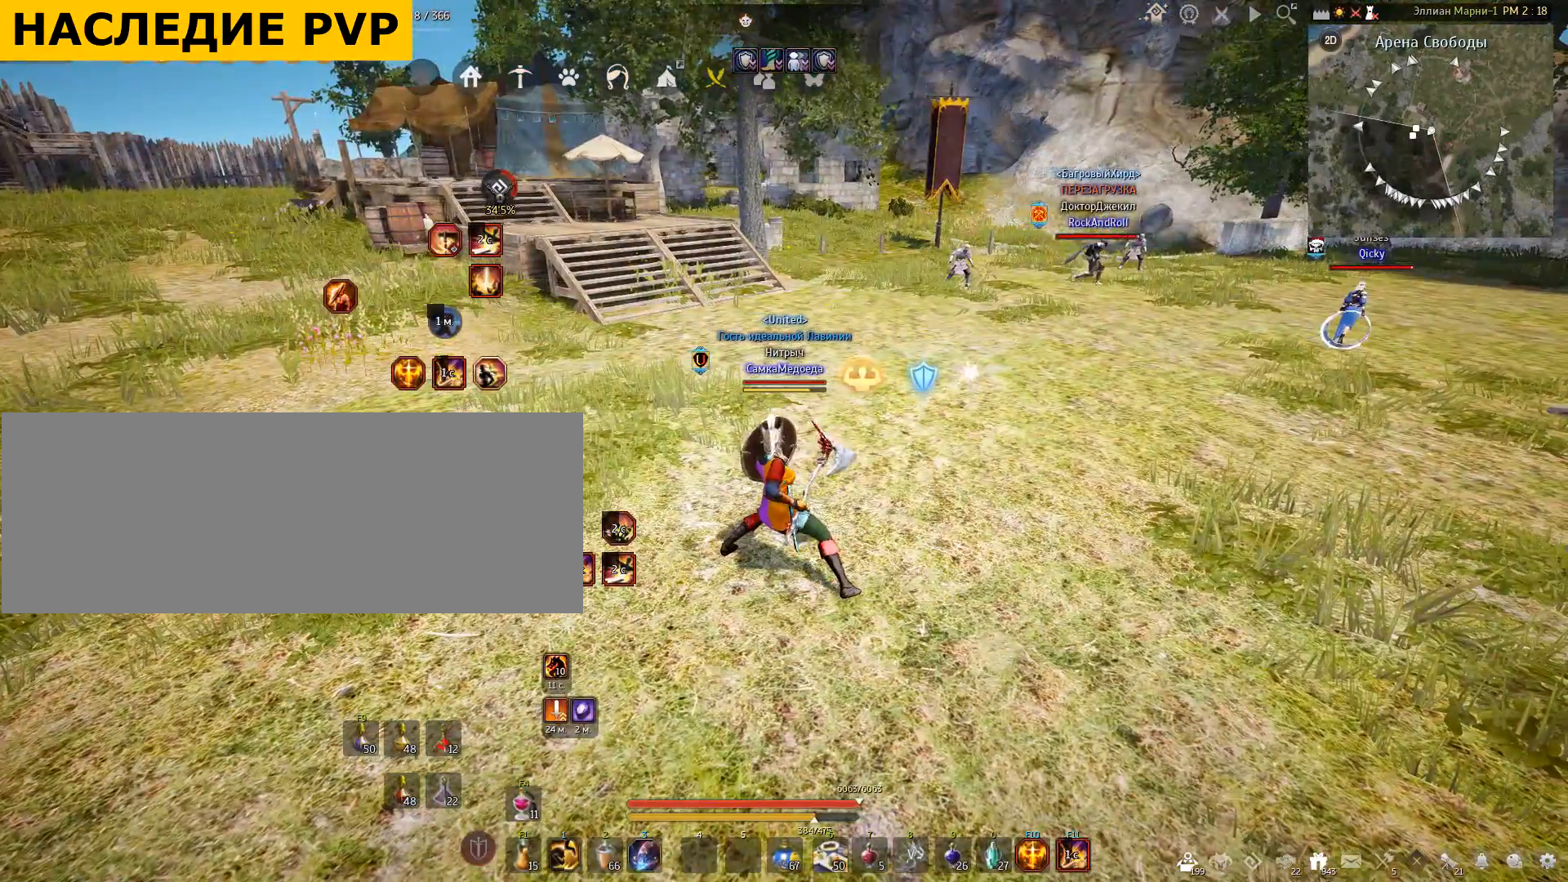
{"keys": [], "mouse": [], "events": []}
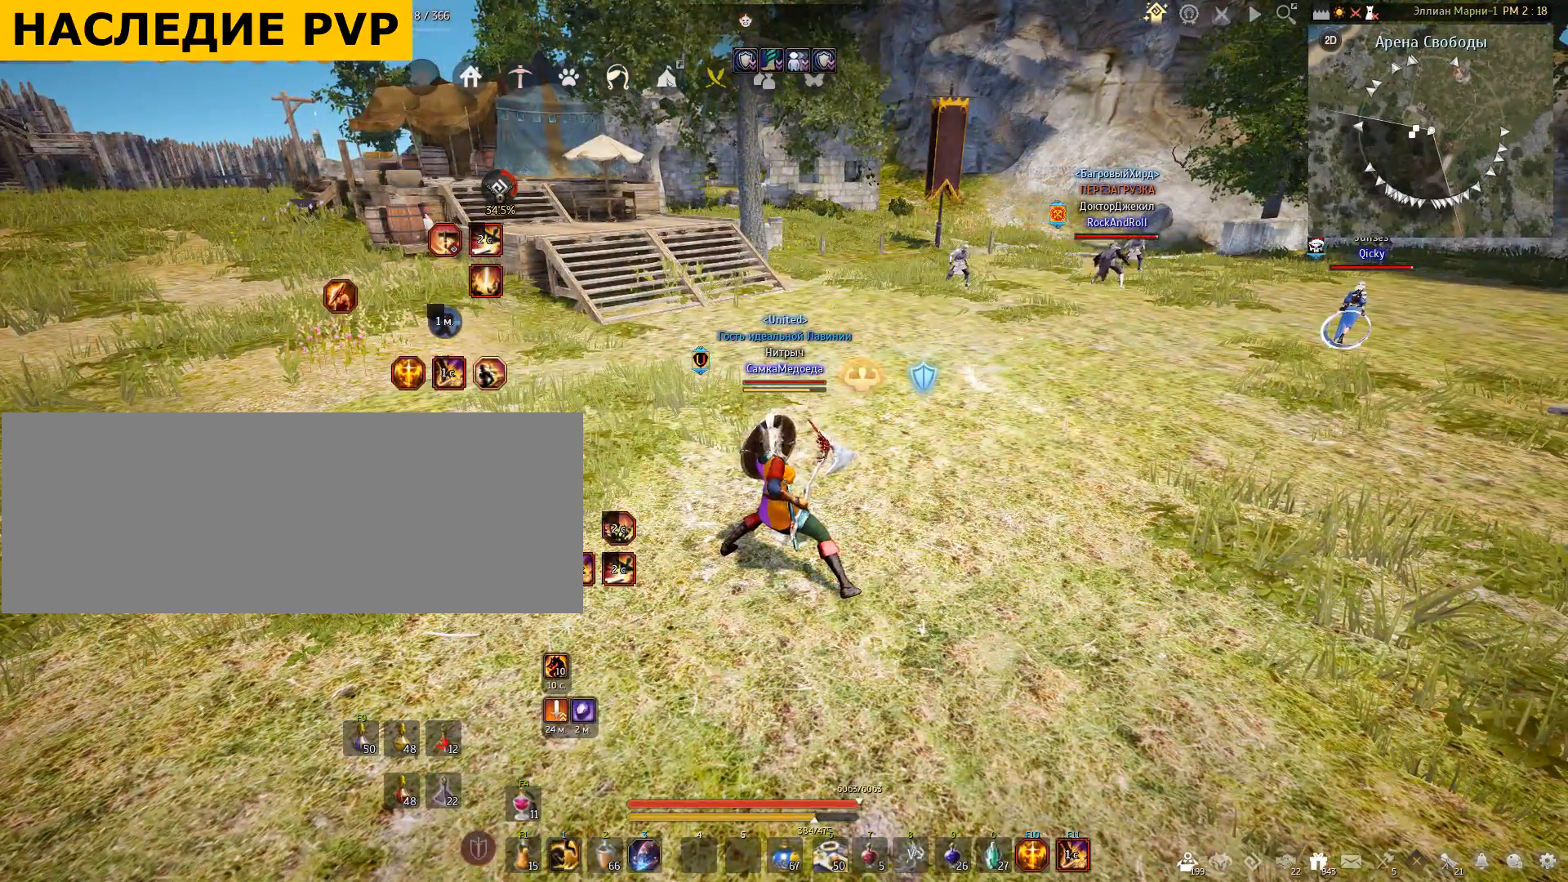
{"keys": [], "mouse": [], "events": []}
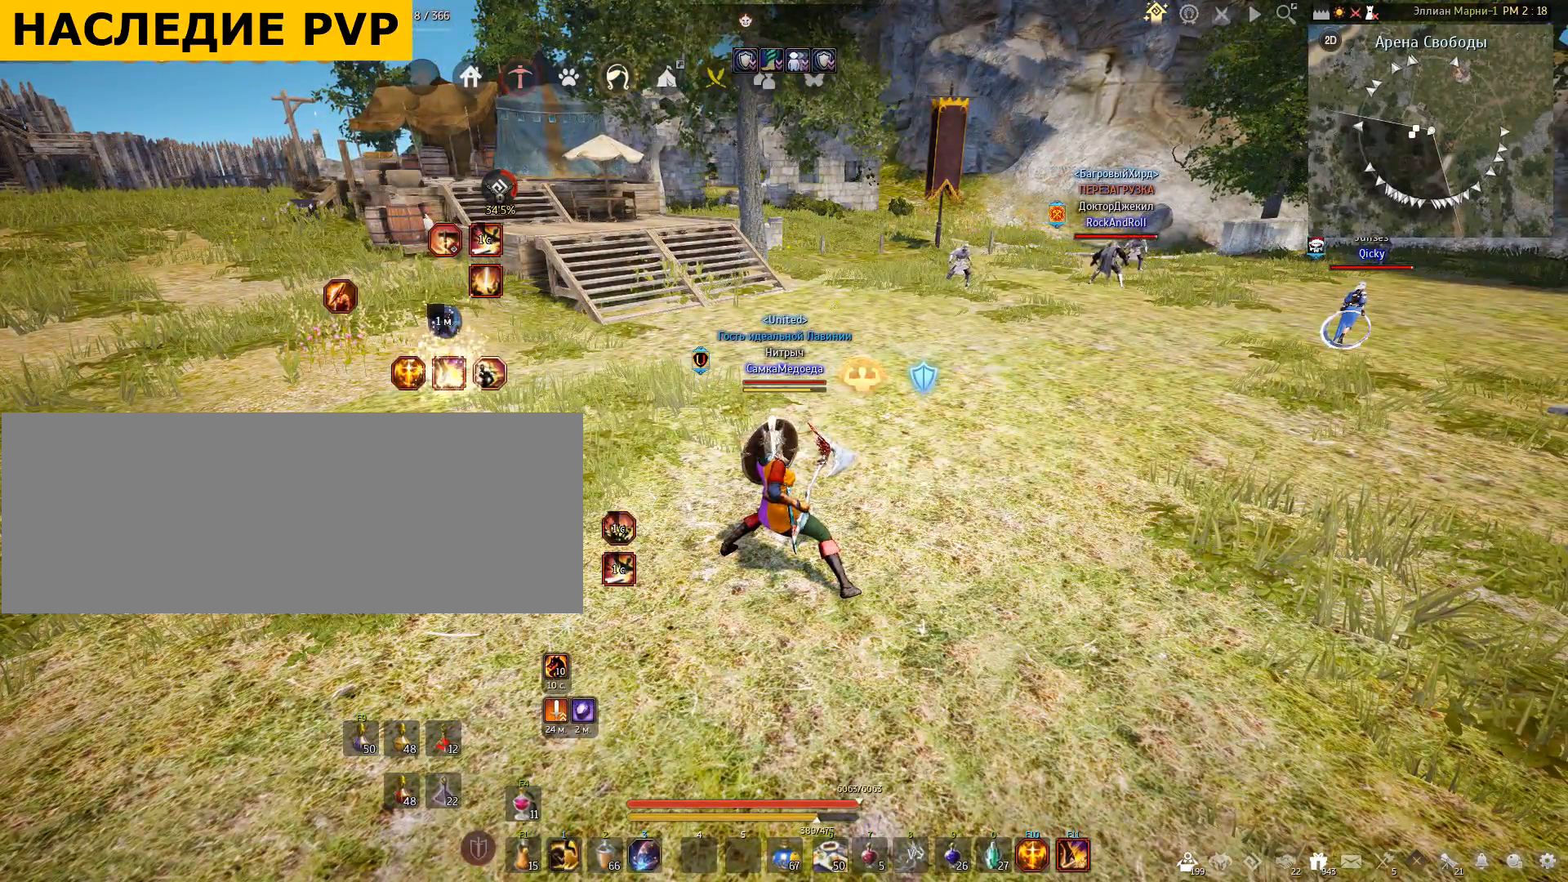
{"keys": [], "mouse": [], "events": []}
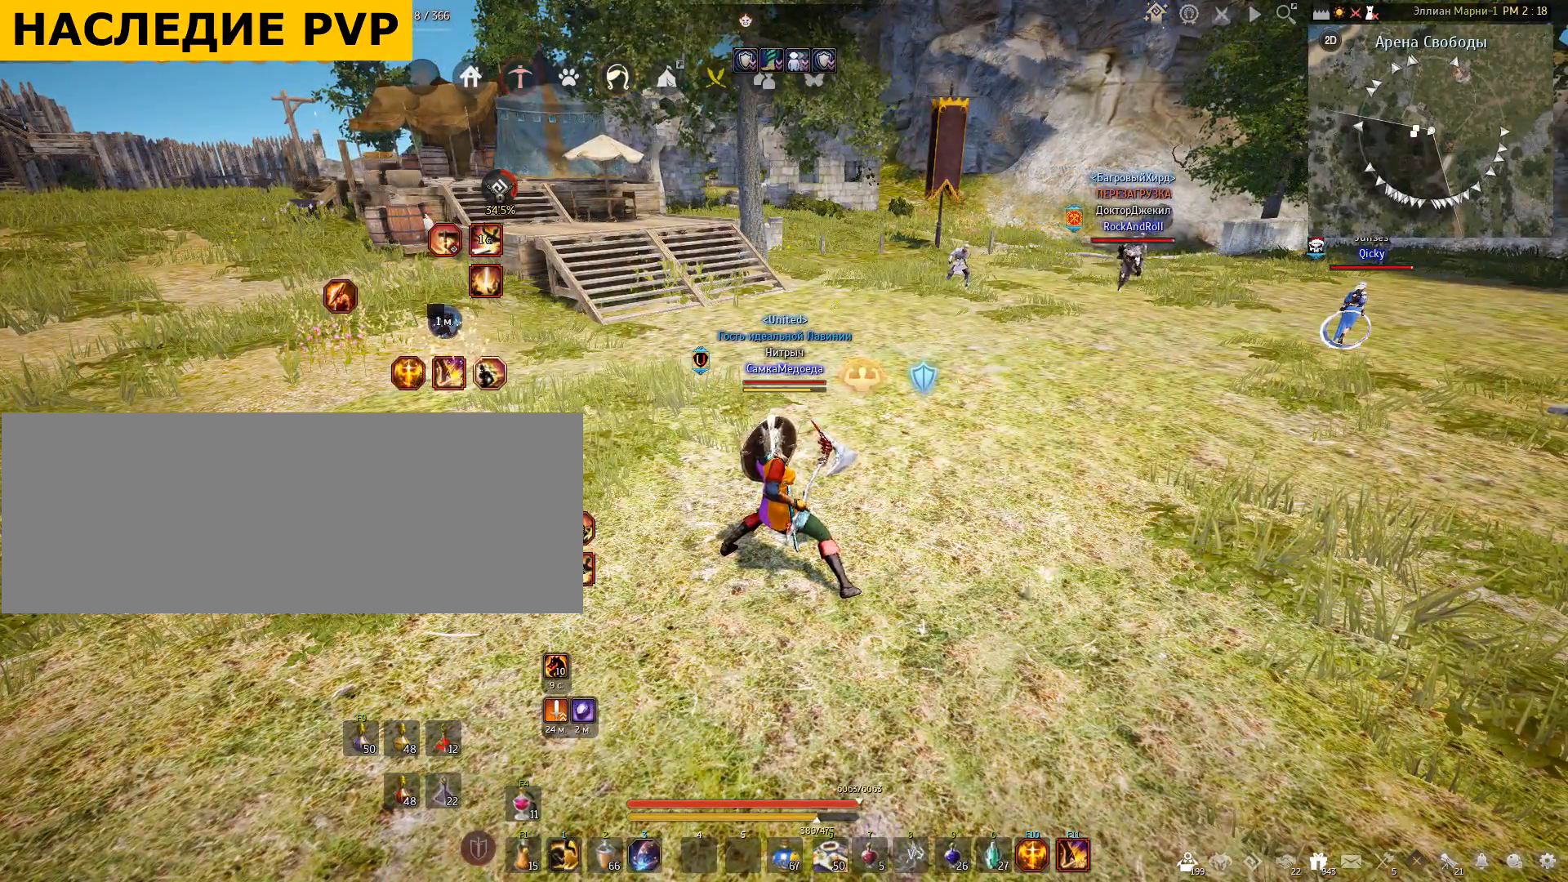
{"keys": [], "mouse": [], "events": []}
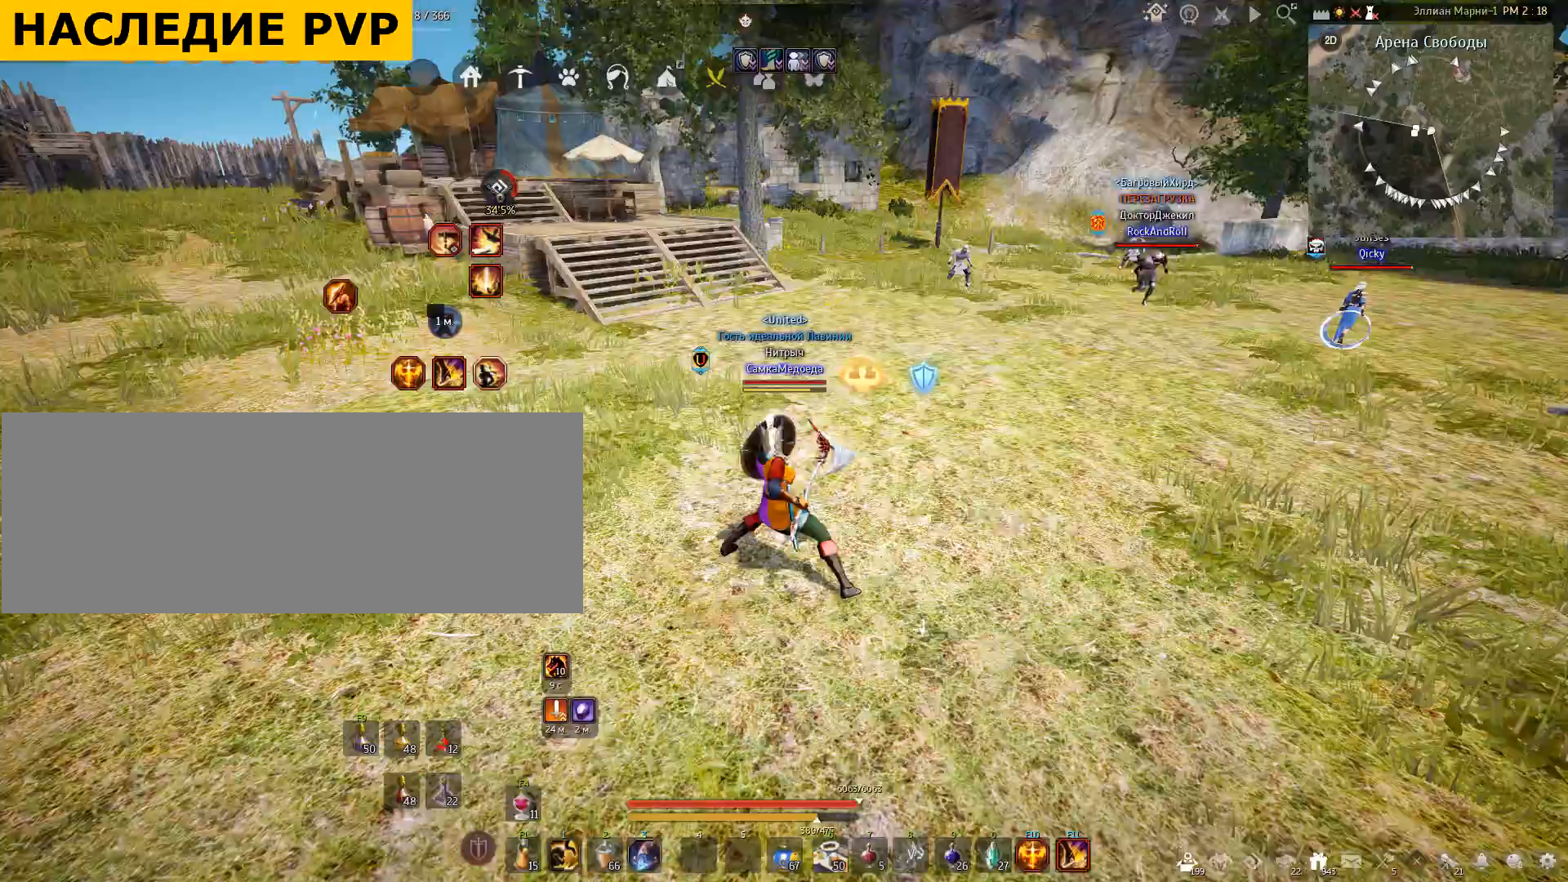
{"keys": ["s"], "mouse": [], "events": [[434, "s", "down"]]}
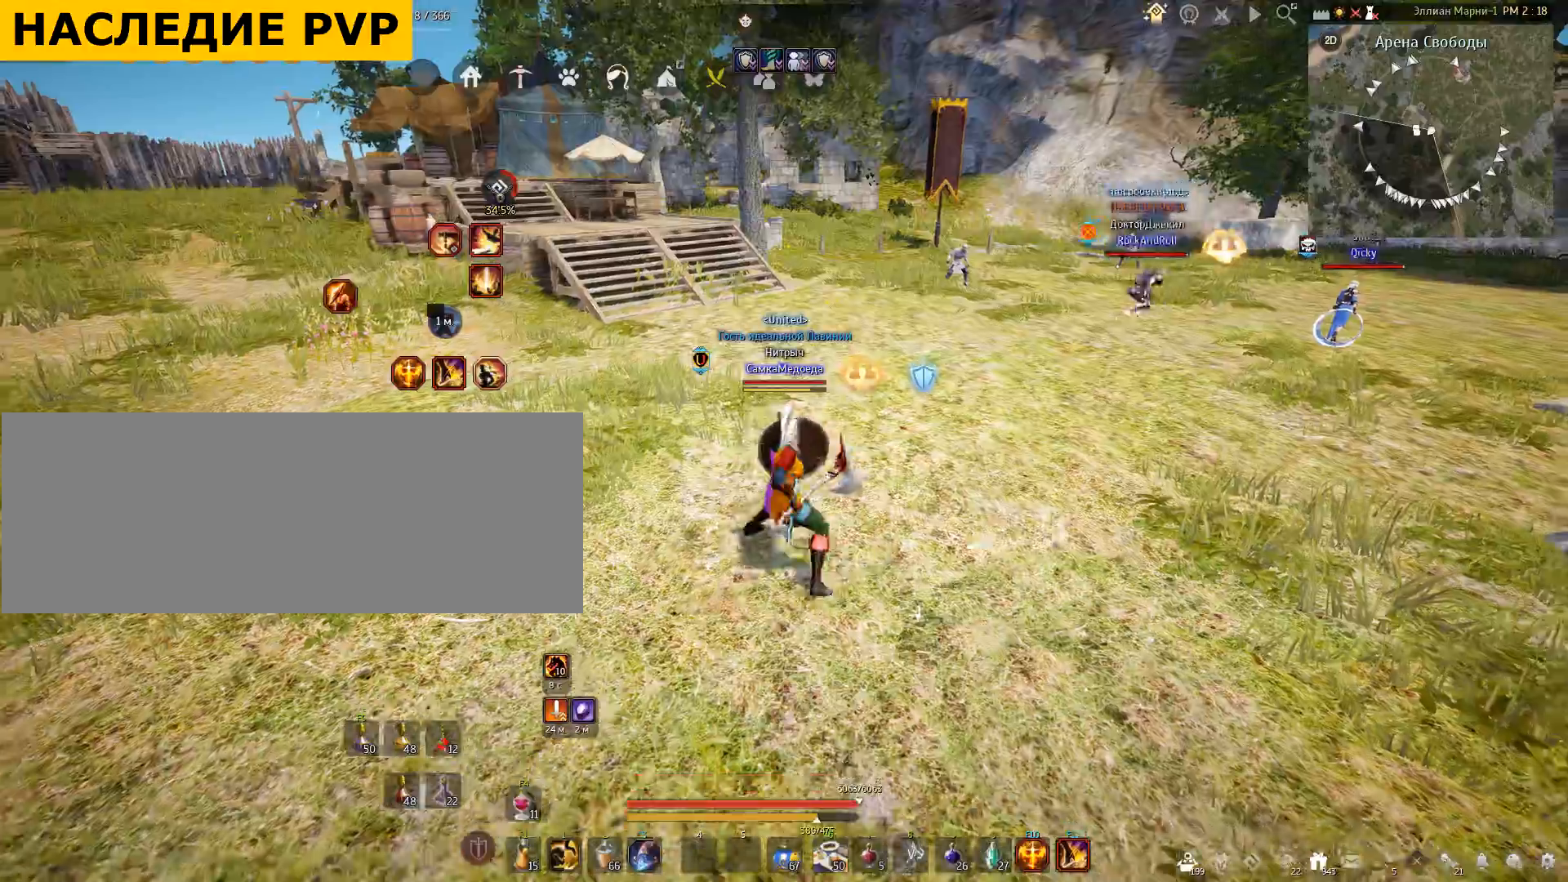
{"keys": ["s"], "mouse": [], "events": []}
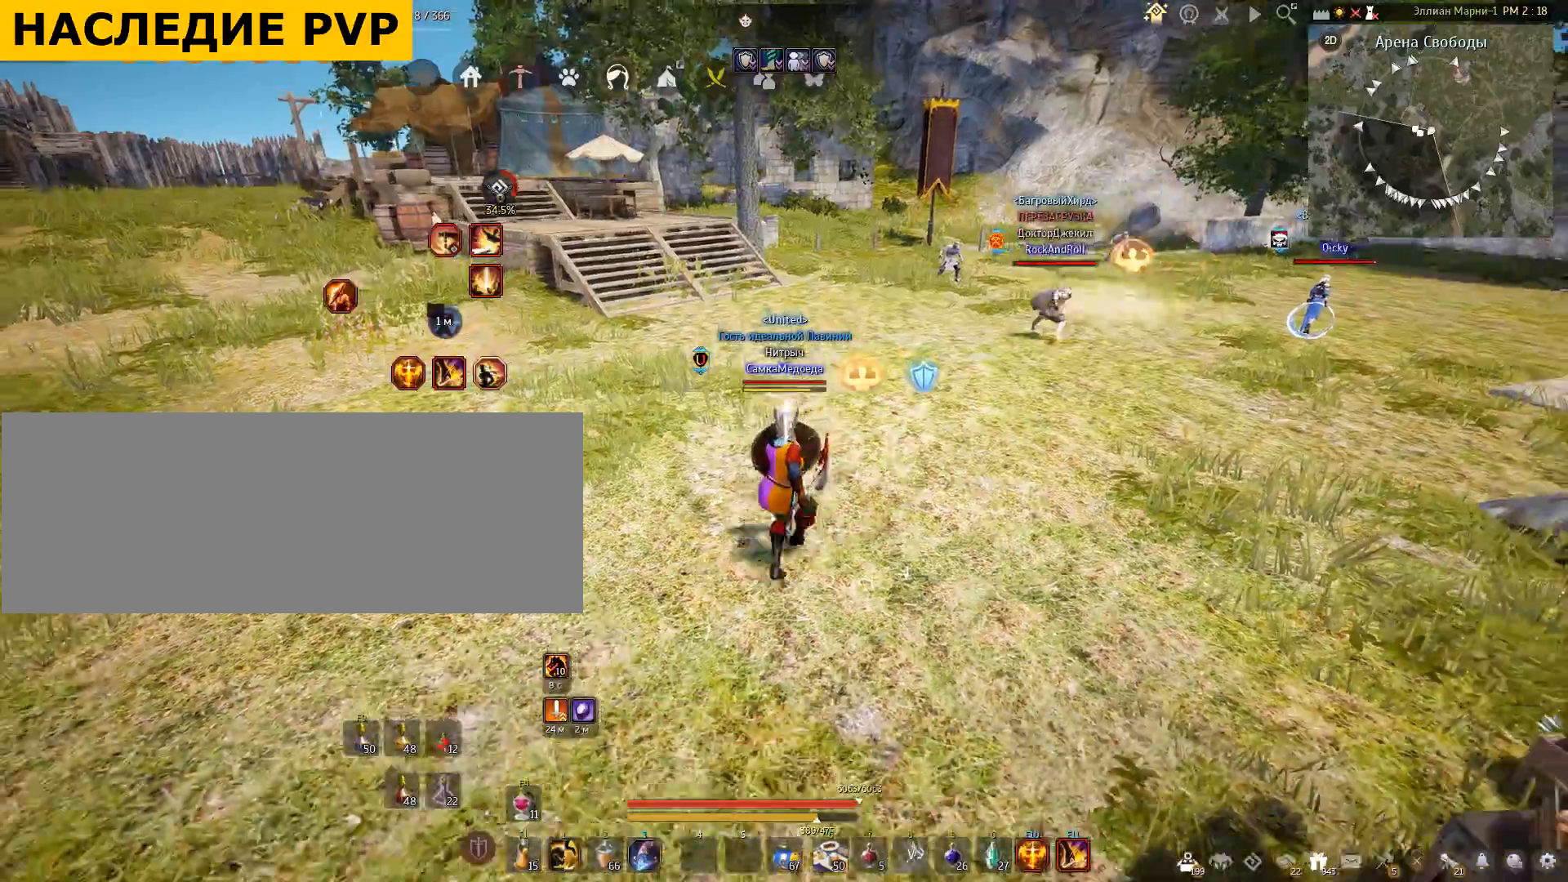
{"keys": ["s"], "mouse": [], "events": []}
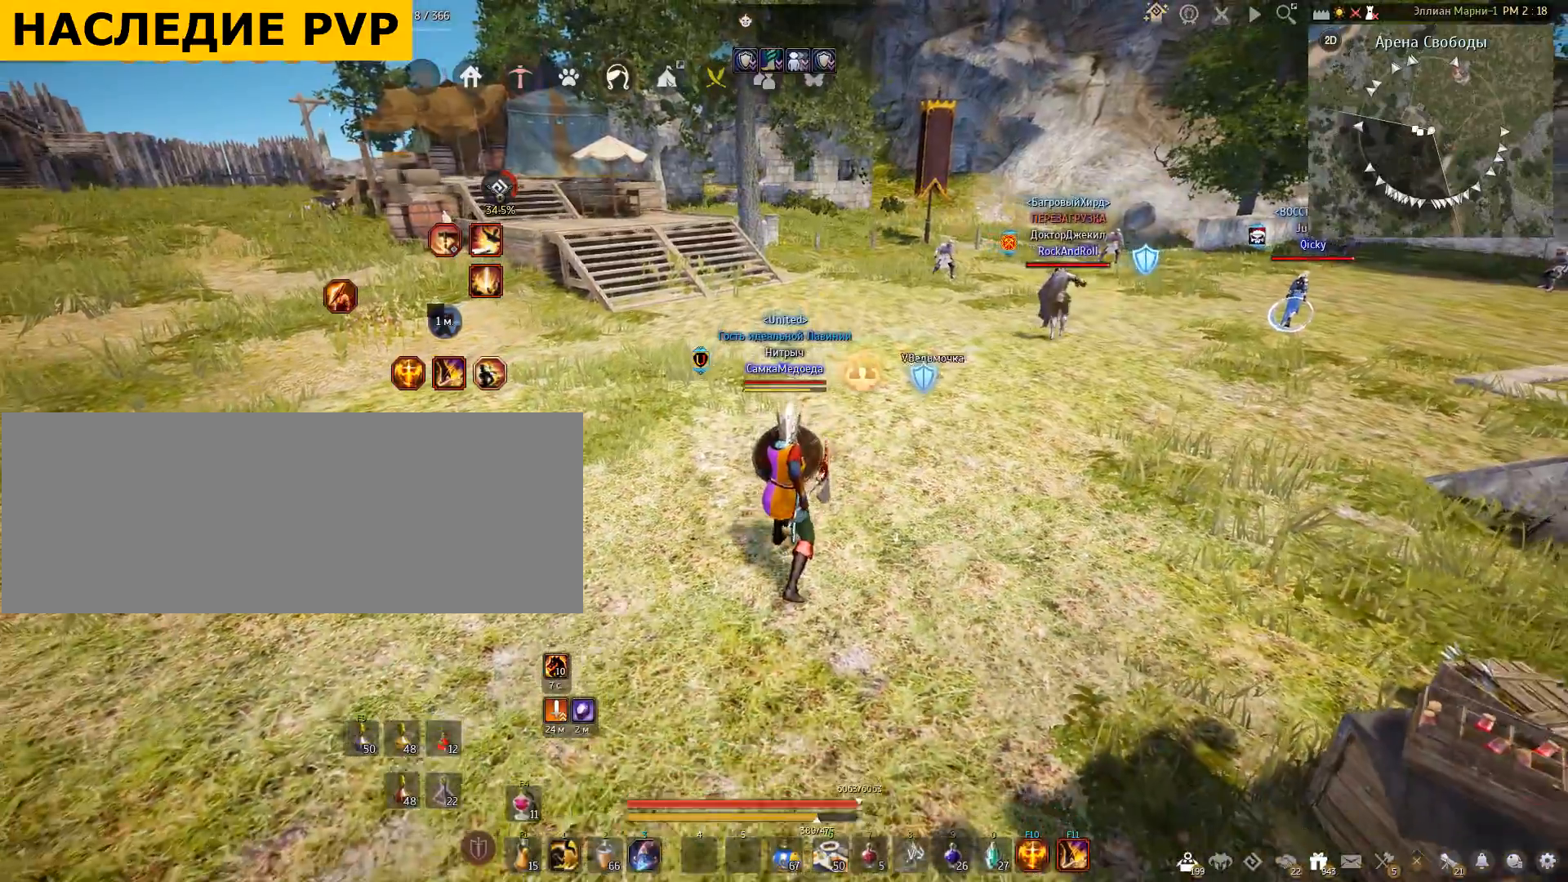
{"keys": ["s"], "mouse": [], "events": []}
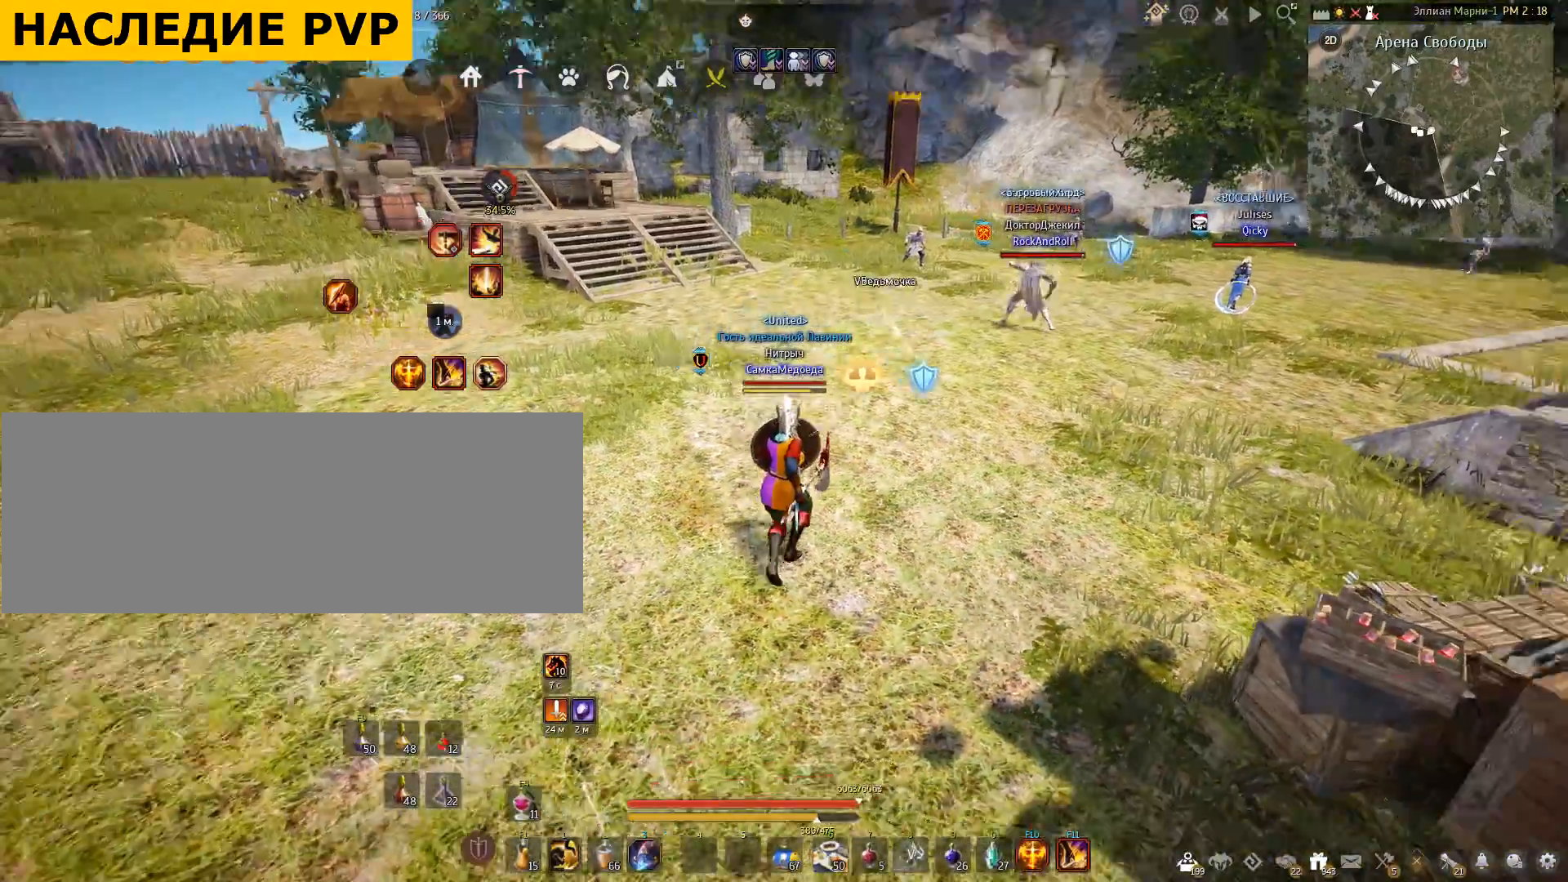
{"keys": ["s"], "mouse": [], "events": []}
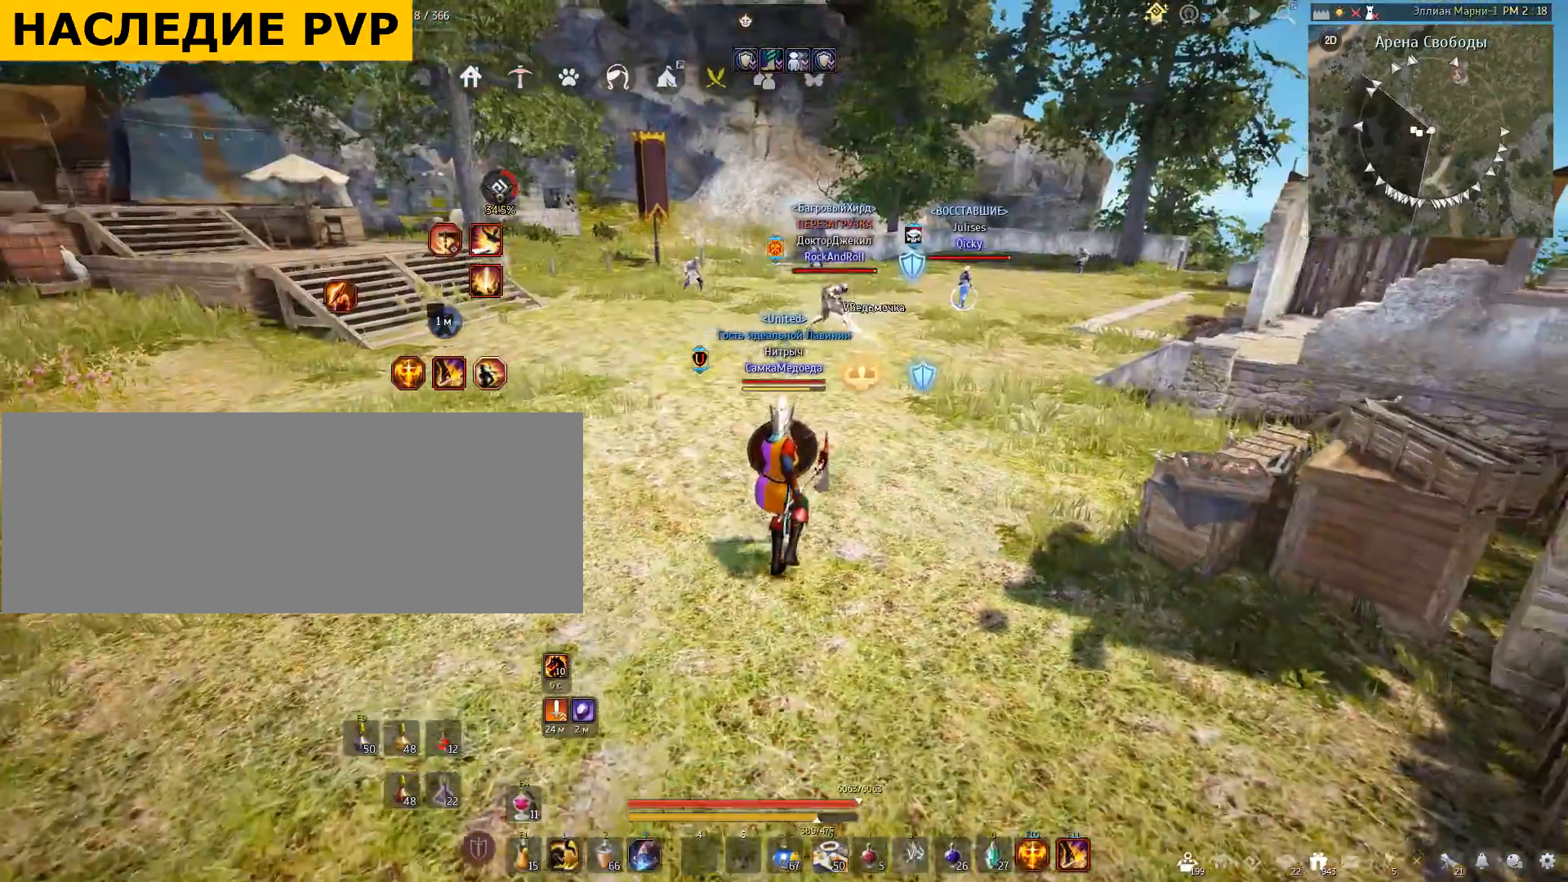
{"keys": ["a"], "mouse": [], "events": [[267, "s", "up"], [334, "a", "down"]]}
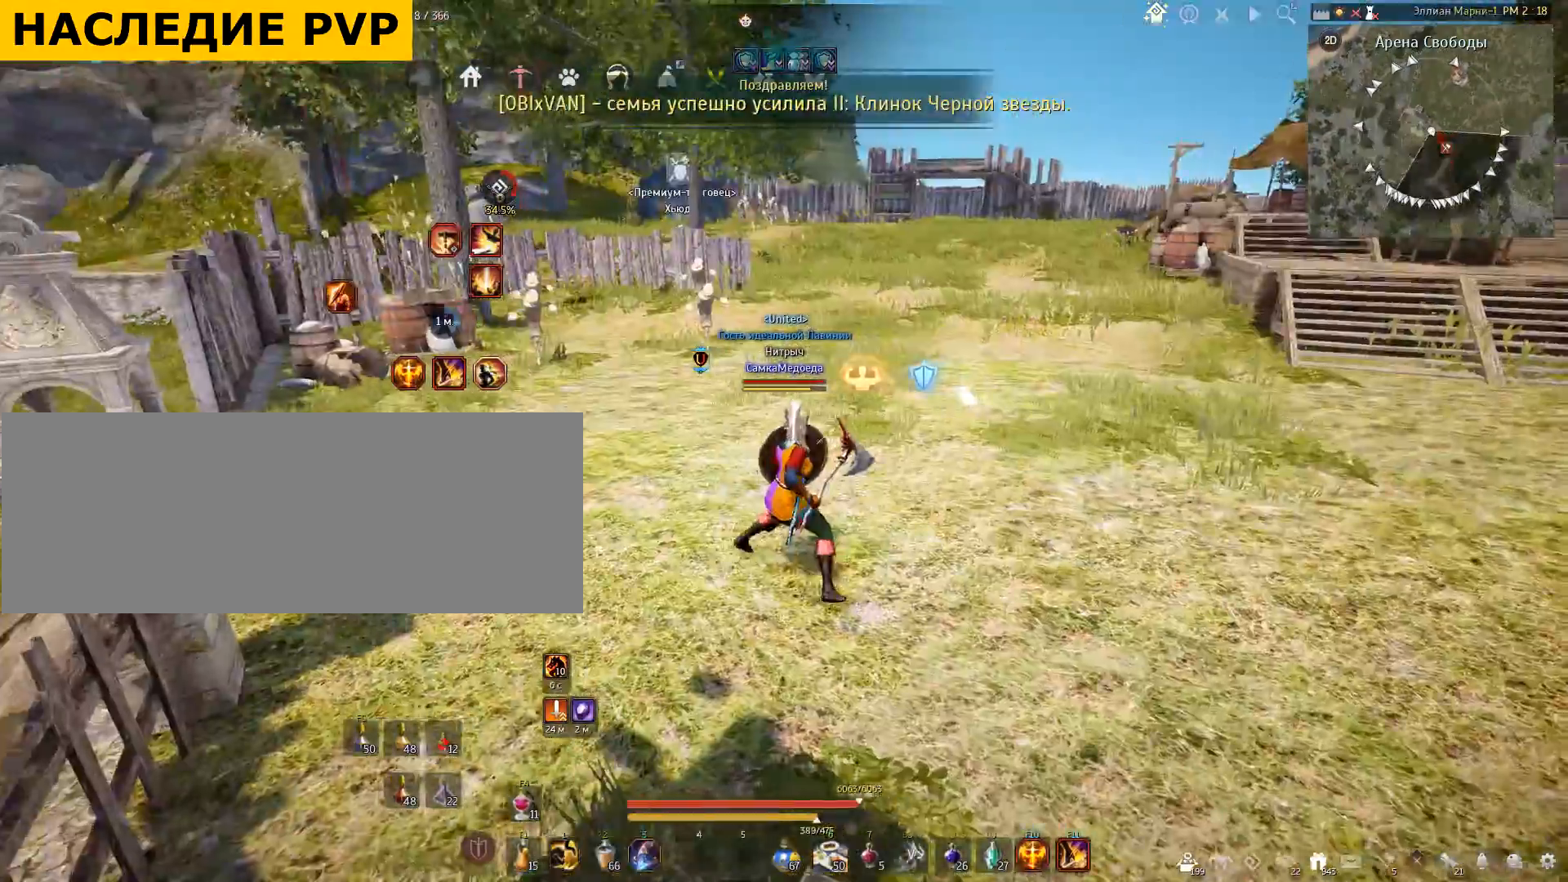
{"keys": ["a"], "mouse": [], "events": []}
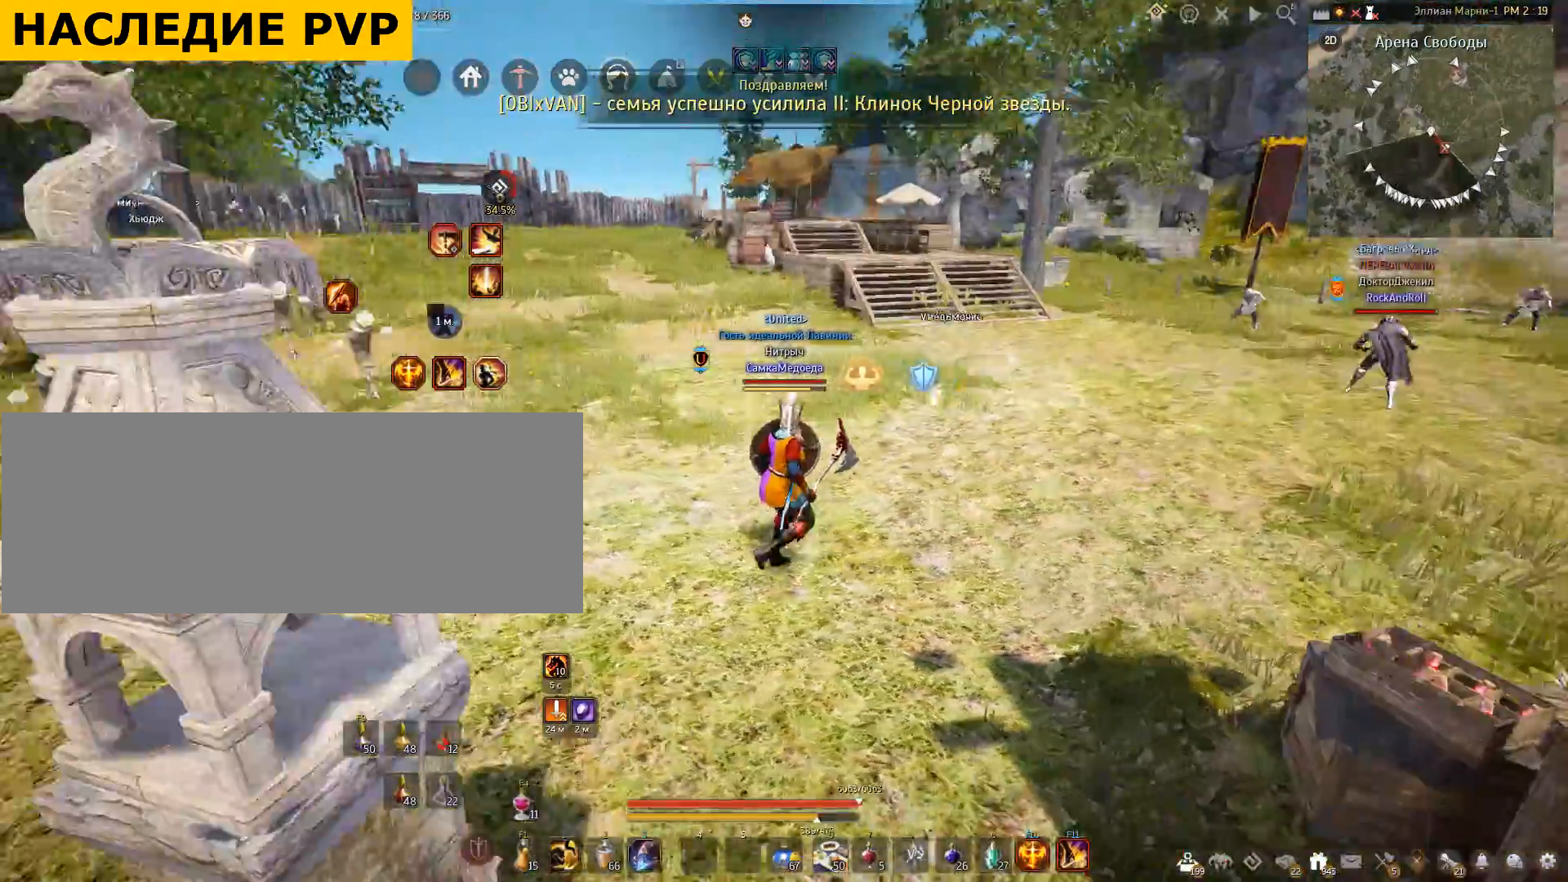
{"keys": ["a"], "mouse": [], "events": []}
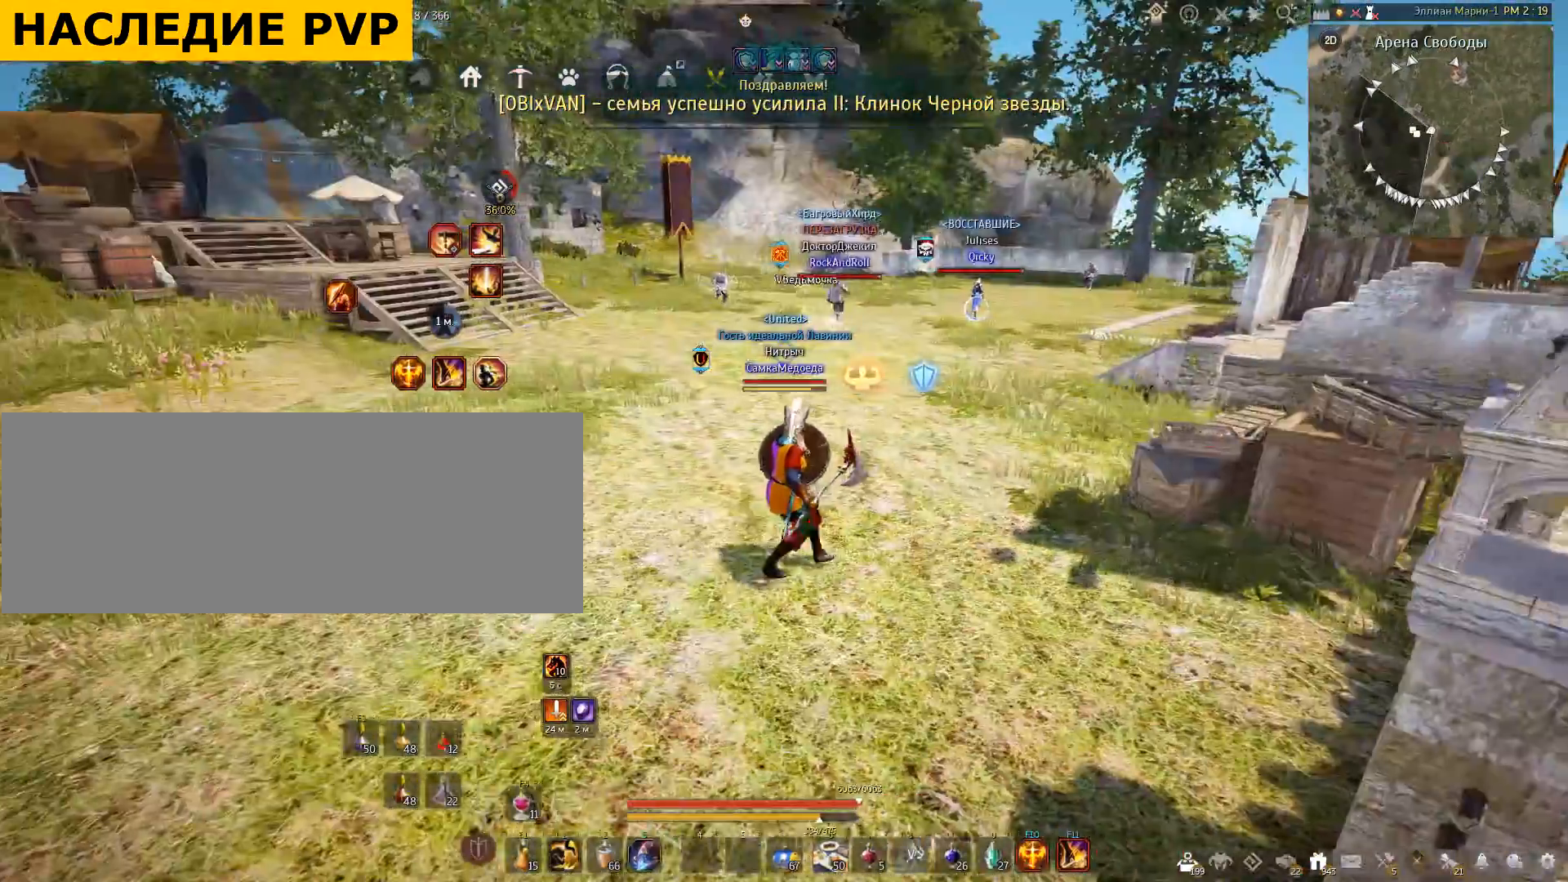
{"keys": ["a"], "mouse": [], "events": []}
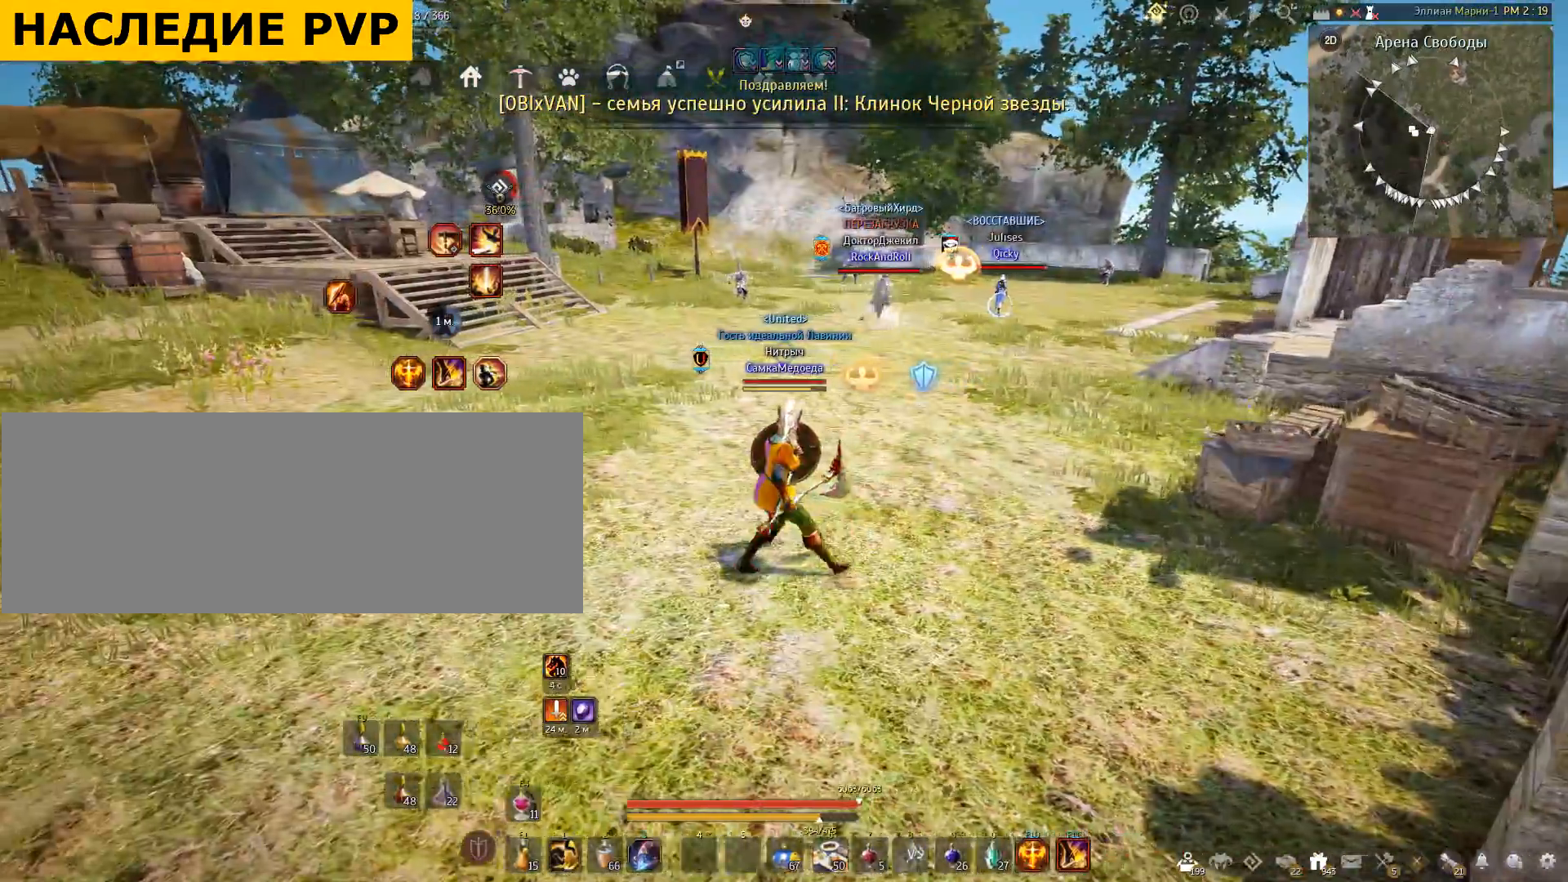
{"keys": [], "mouse": [], "events": [[167, "mouse_right", "down"], [334, "a", "up"], [367, "mouse_right", "up"]]}
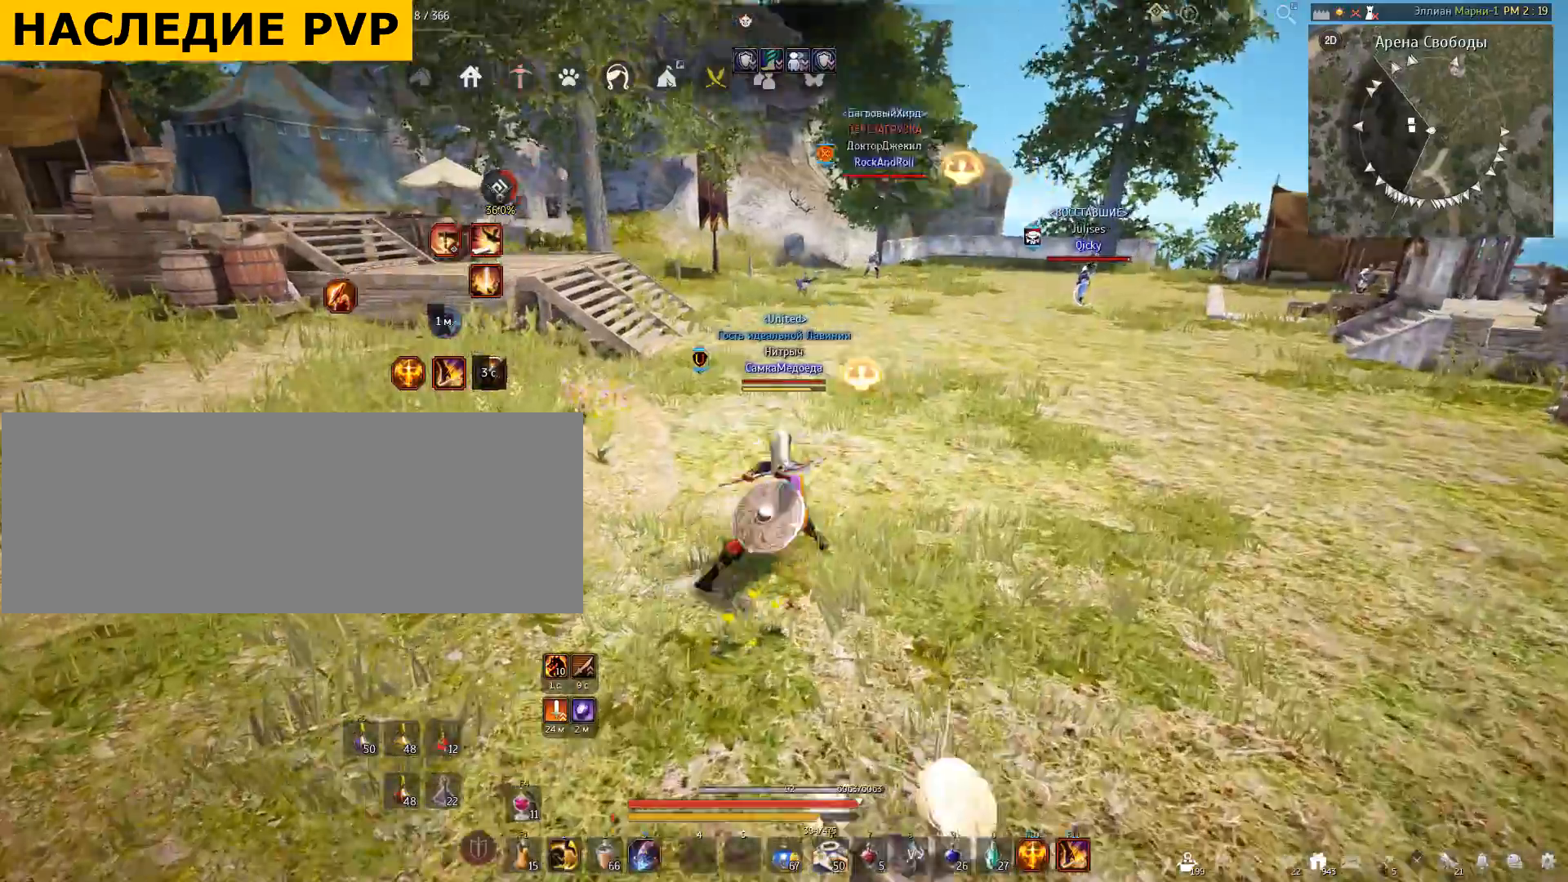
{"keys": ["w"], "mouse": ["right"], "events": [[67, "w", "down"], [334, "mouse_right", "down"]]}
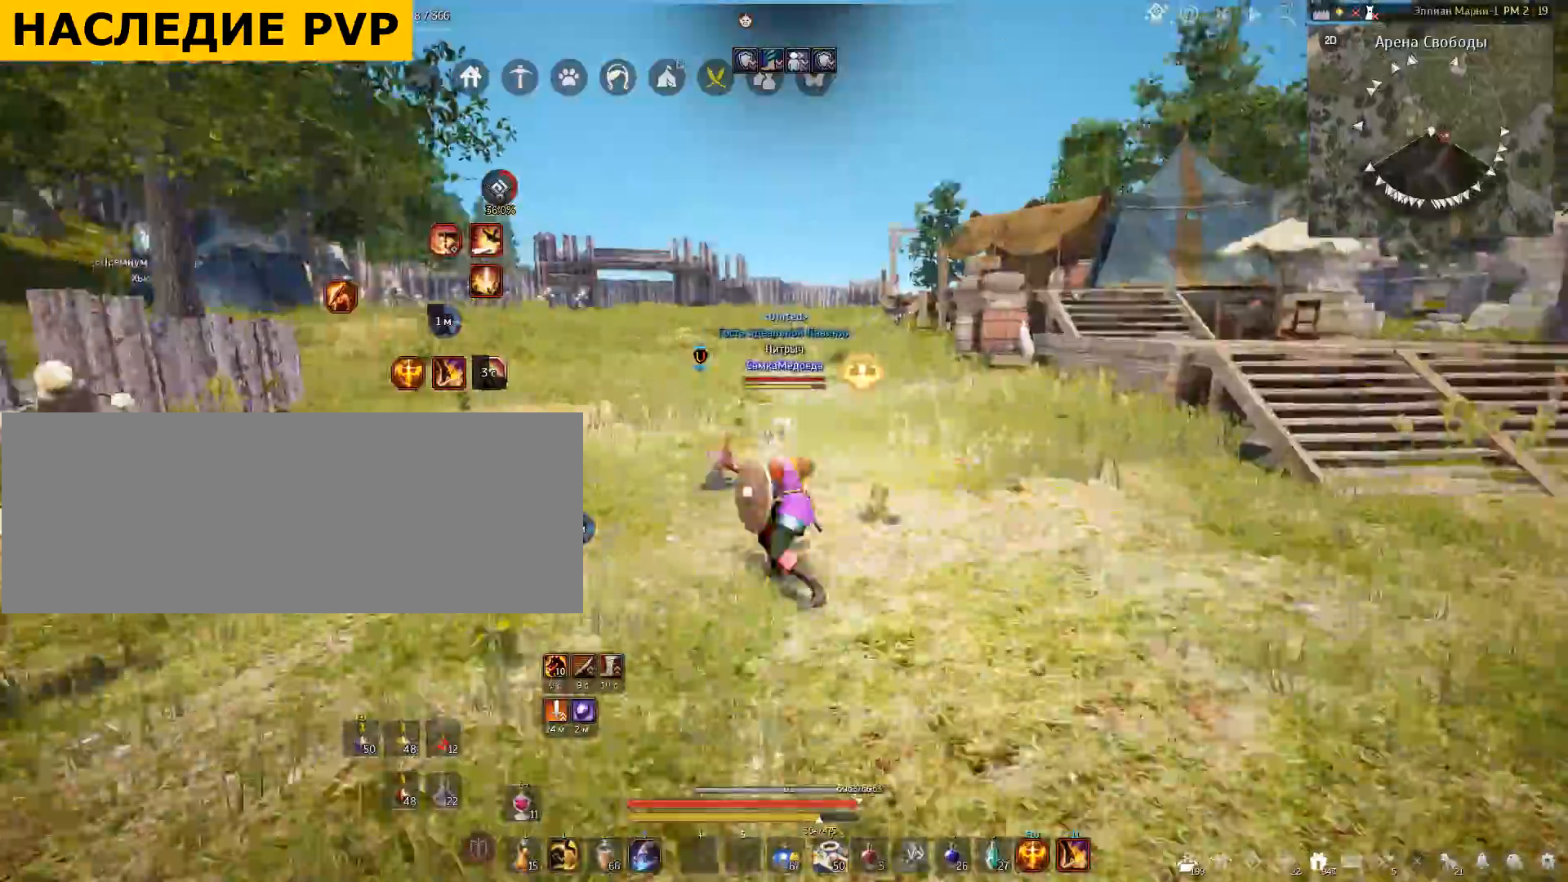
{"keys": [], "mouse": [], "events": [[333, "mouse_right", "up"], [367, "w", "up"]]}
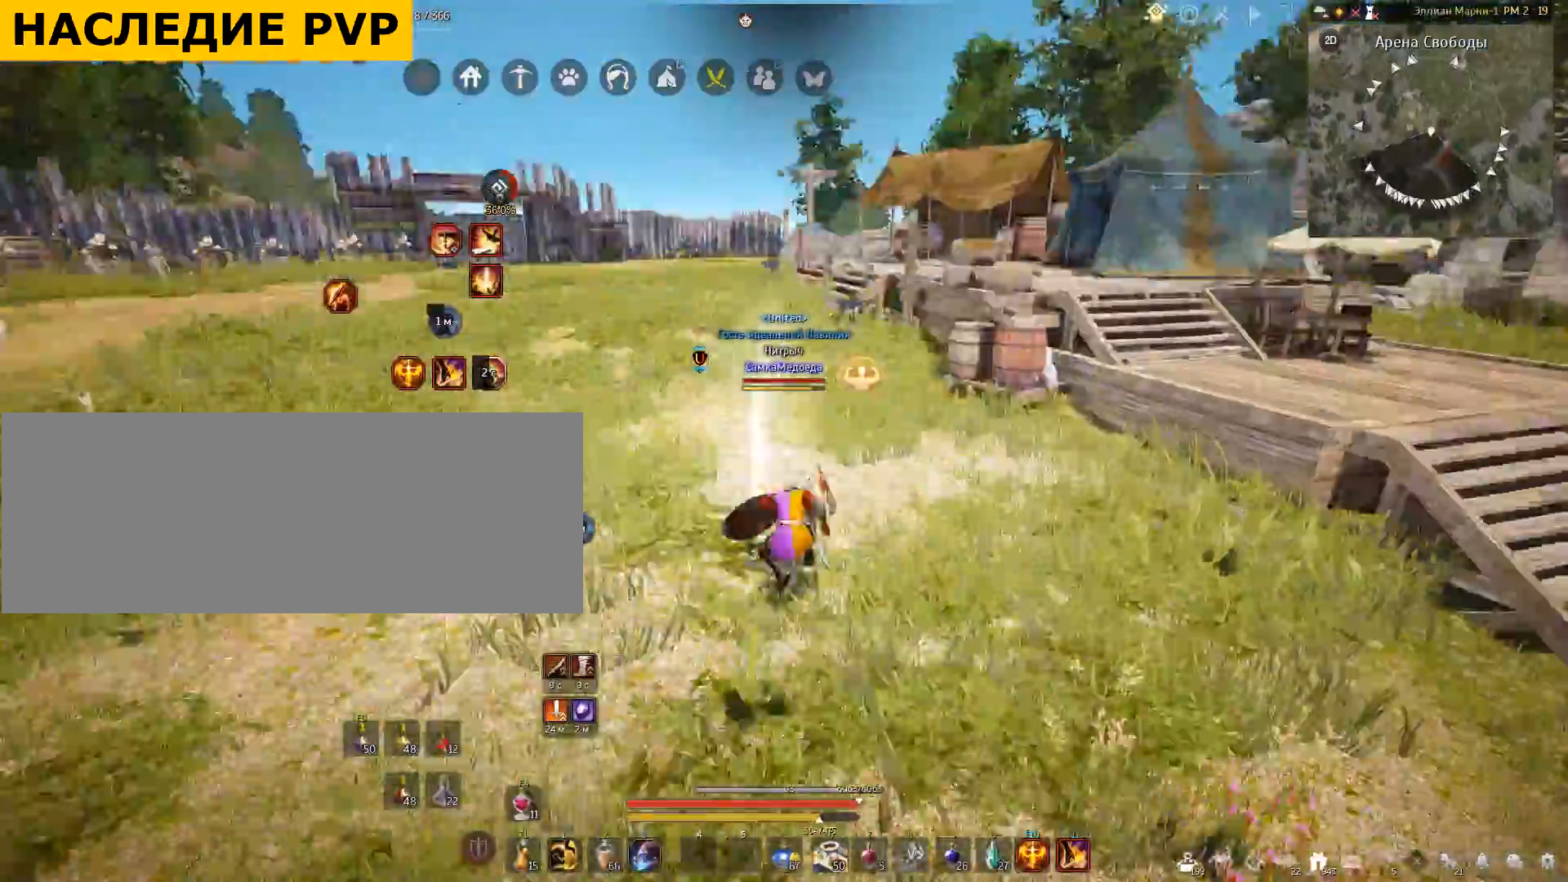
{"keys": ["shift"], "mouse": ["right"], "events": [[201, "shift", "down"], [301, "mouse_right", "down"]]}
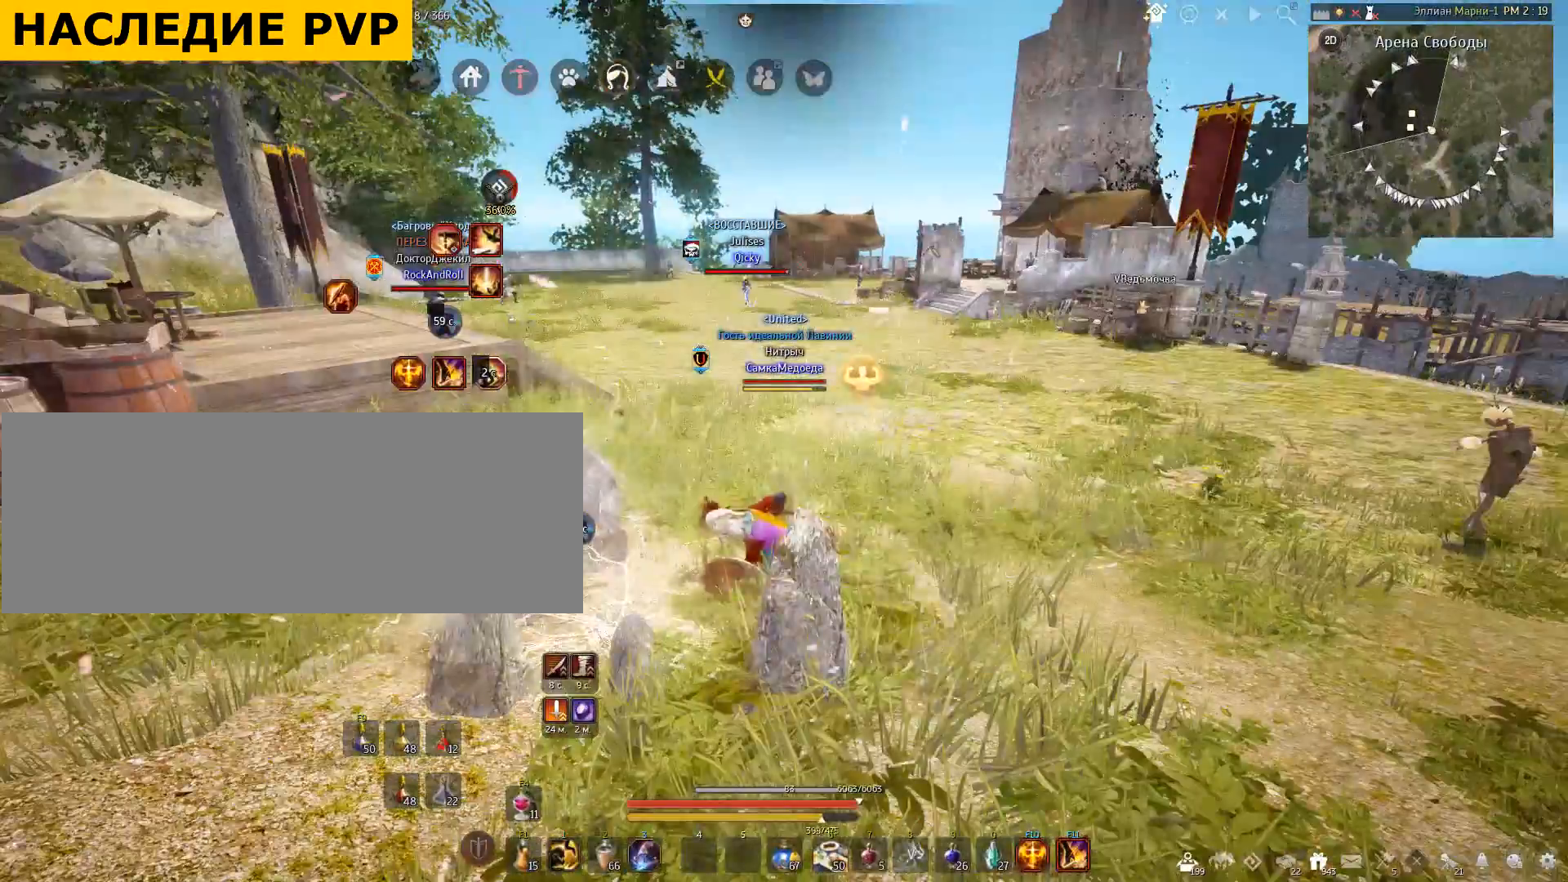
{"keys": ["shift"], "mouse": ["right"], "events": []}
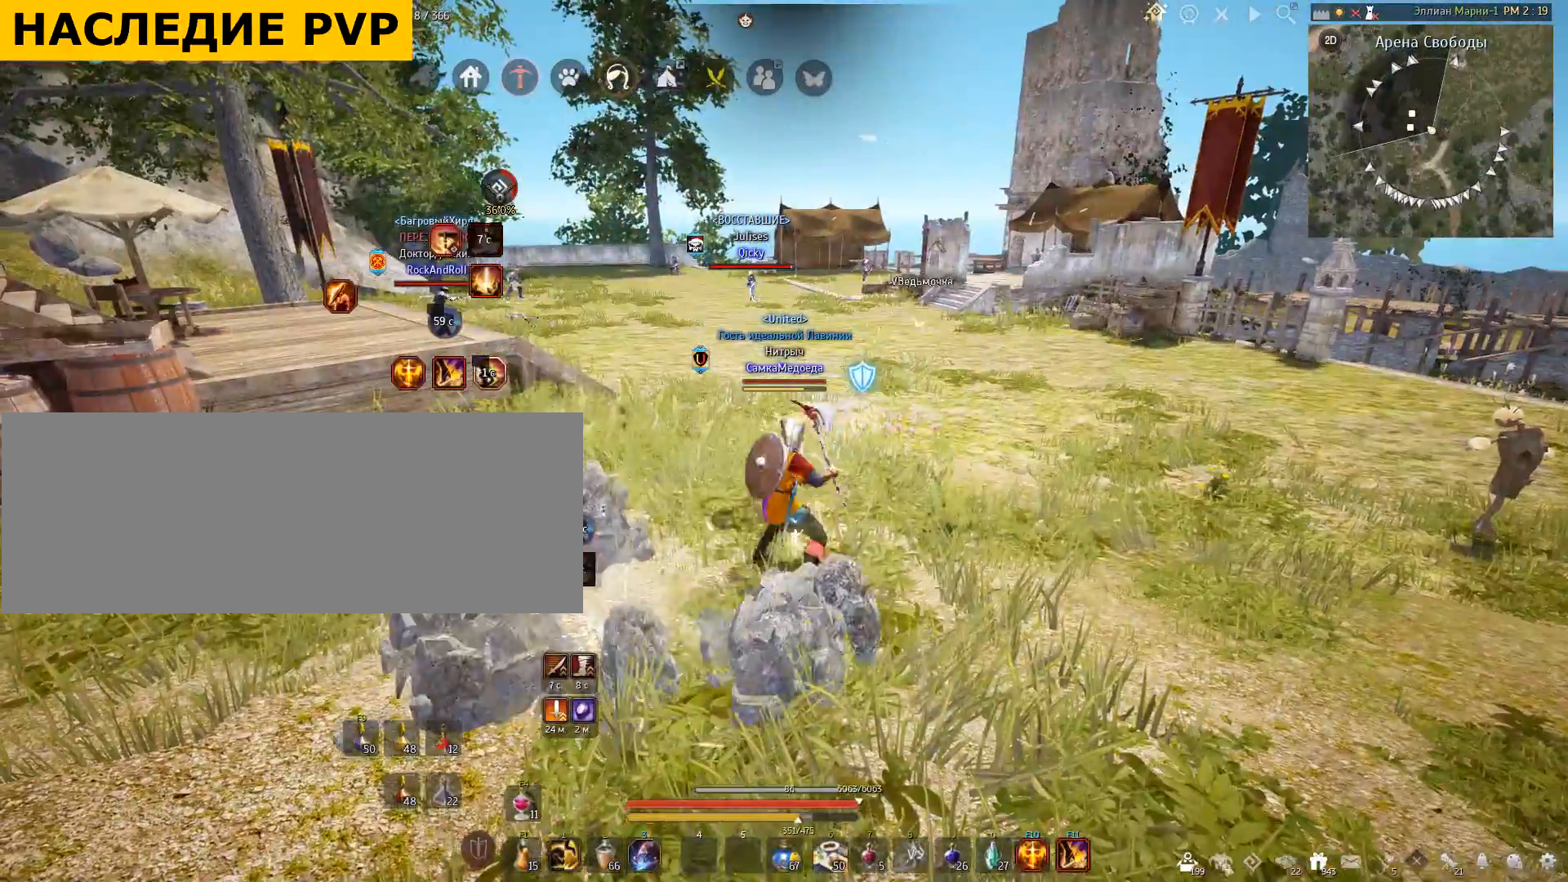
{"keys": ["shift"], "mouse": ["right"], "events": []}
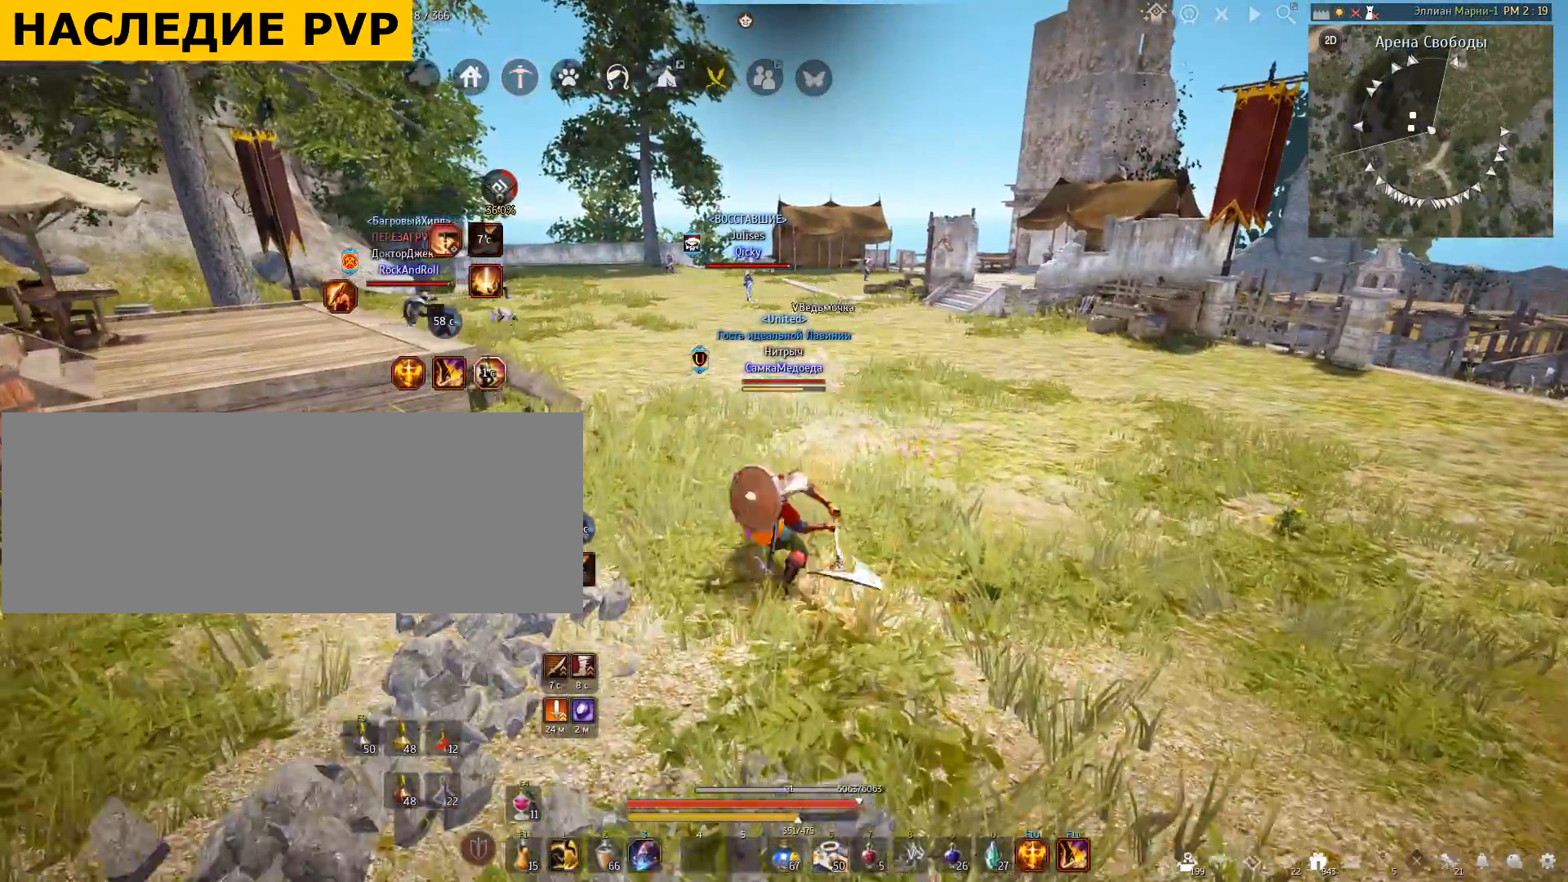
{"keys": ["shift"], "mouse": [], "events": [[500, "mouse_right", "up"]]}
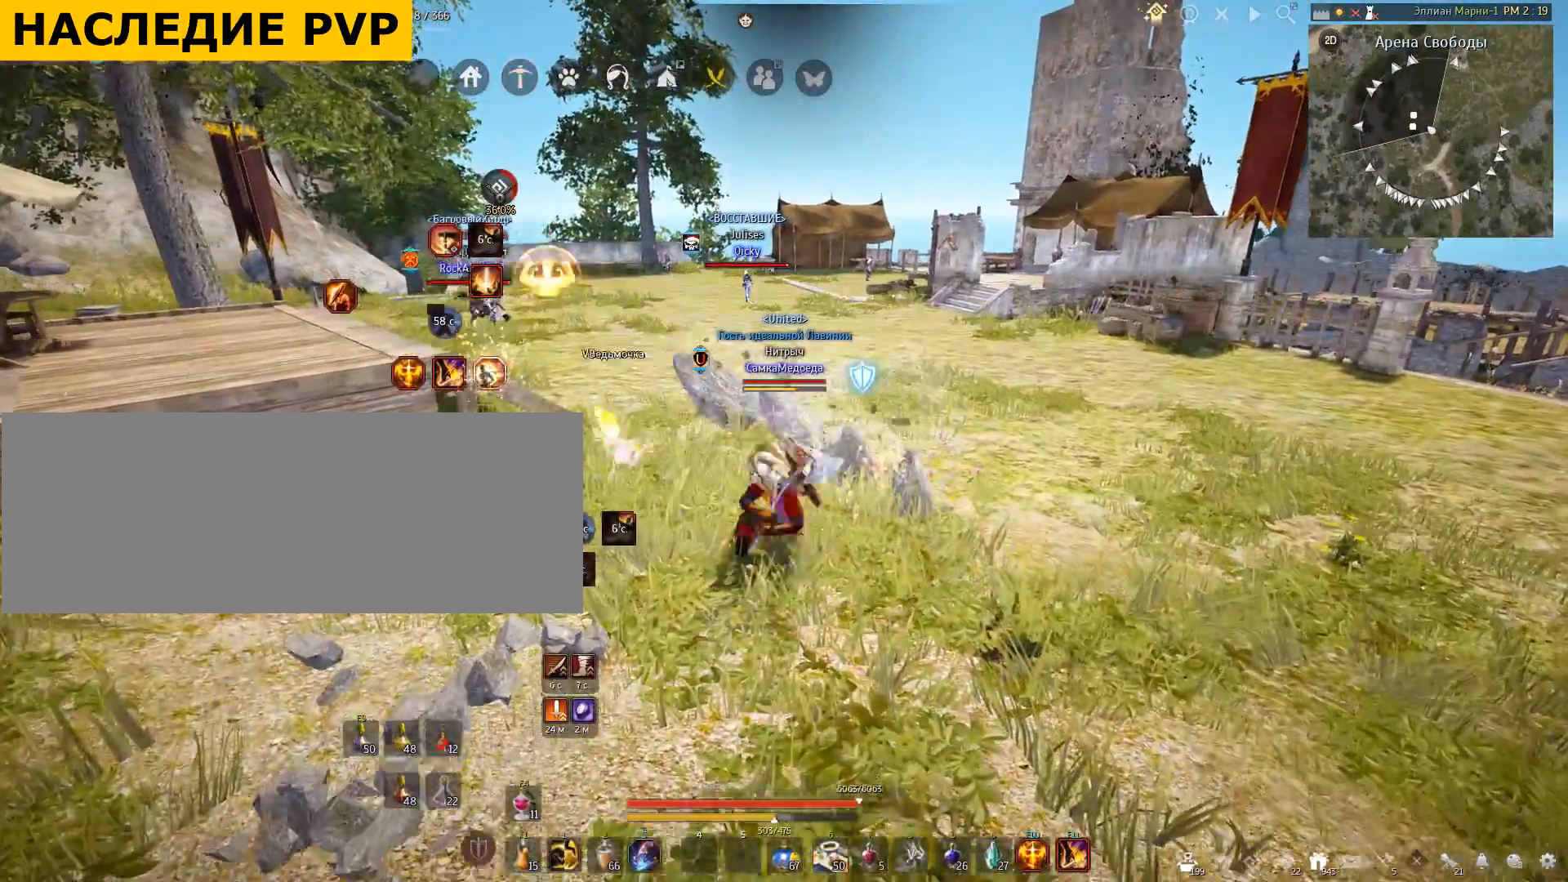
{"keys": ["shift"], "mouse": [], "events": []}
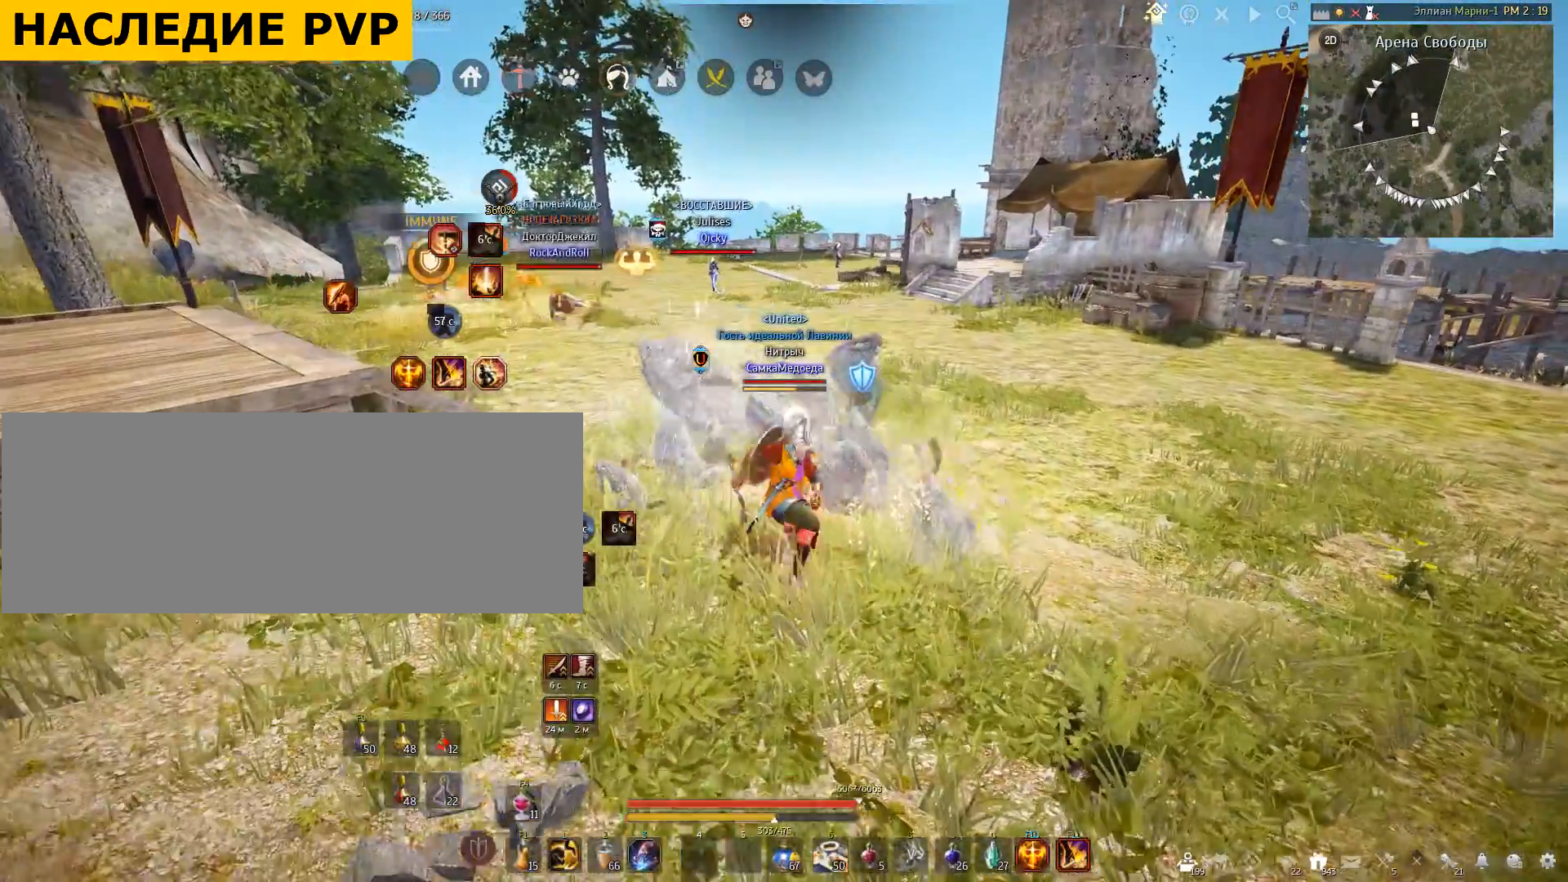
{"keys": ["f", "shift"], "mouse": [], "events": [[167, "f", "down"]]}
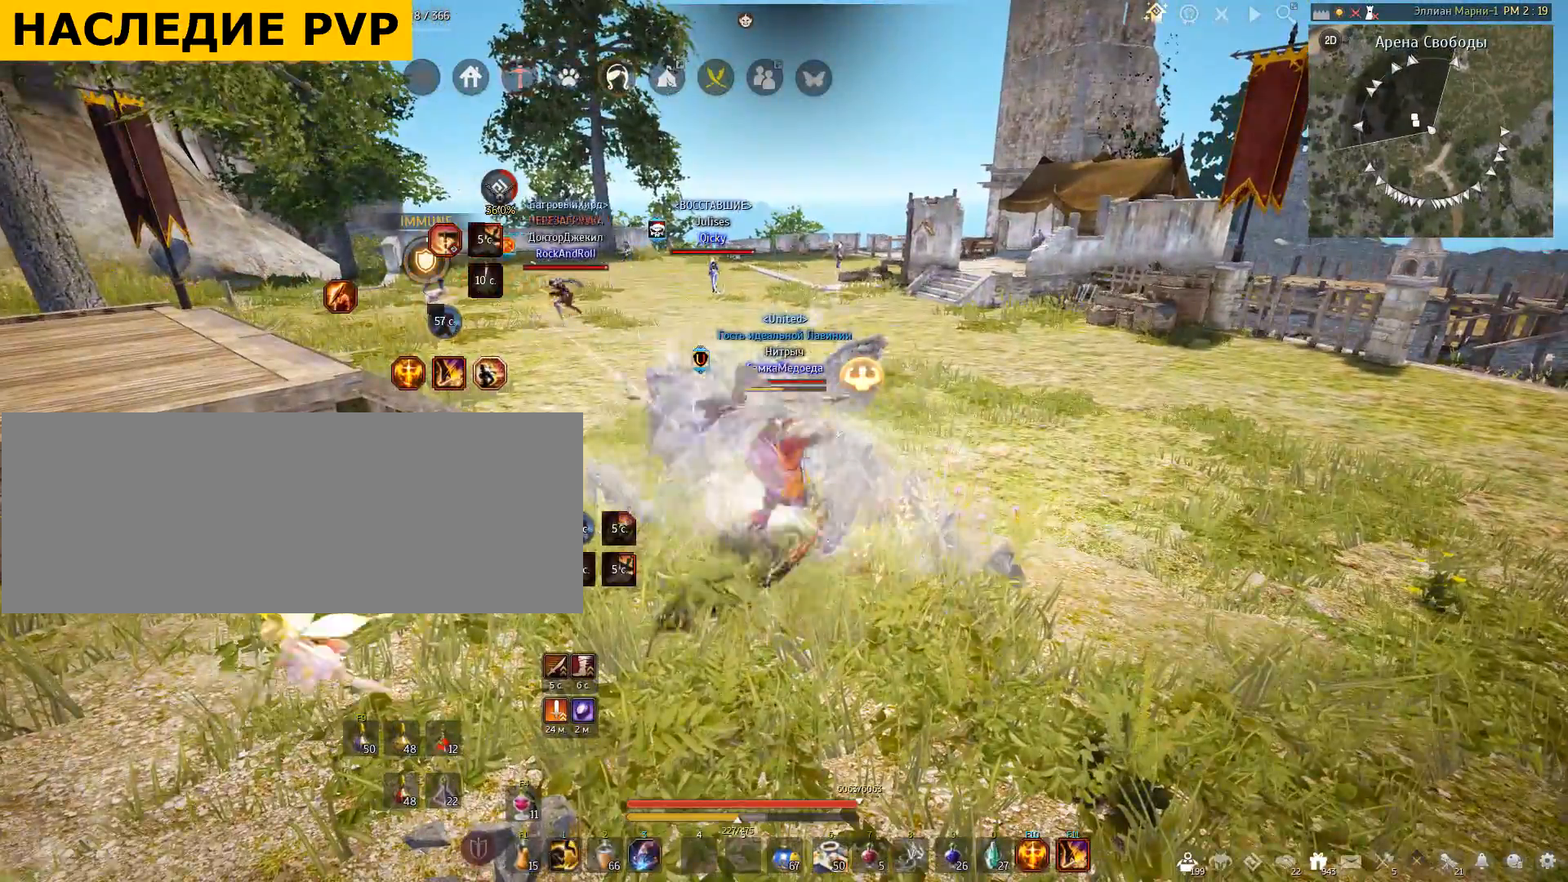
{"keys": ["shift"], "mouse": [], "events": [[201, "f", "up"]]}
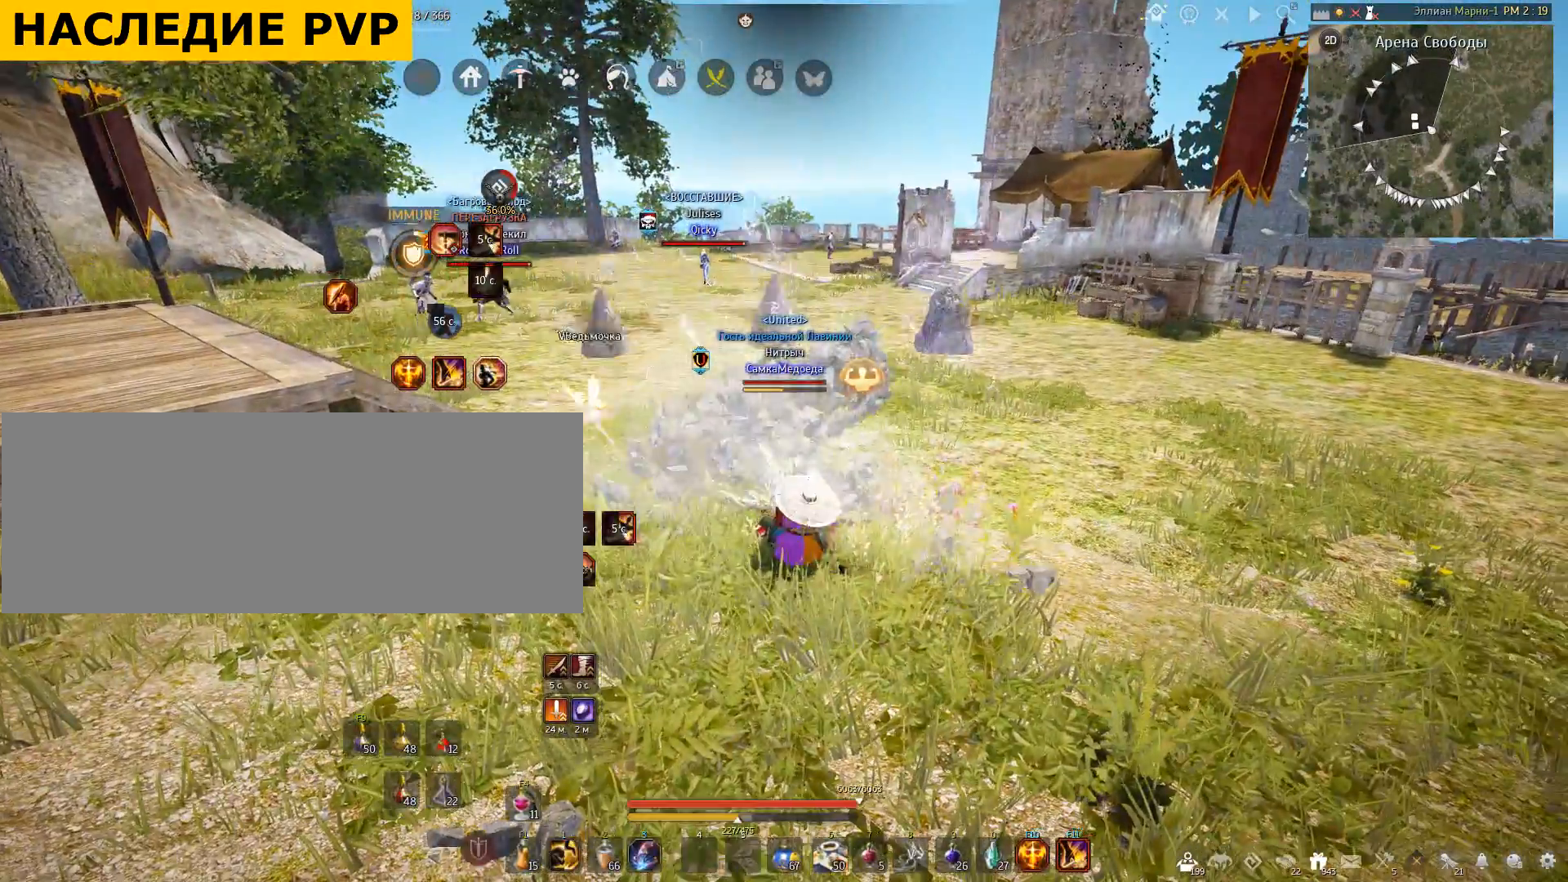
{"keys": [], "mouse": [], "events": [[167, "shift", "up"]]}
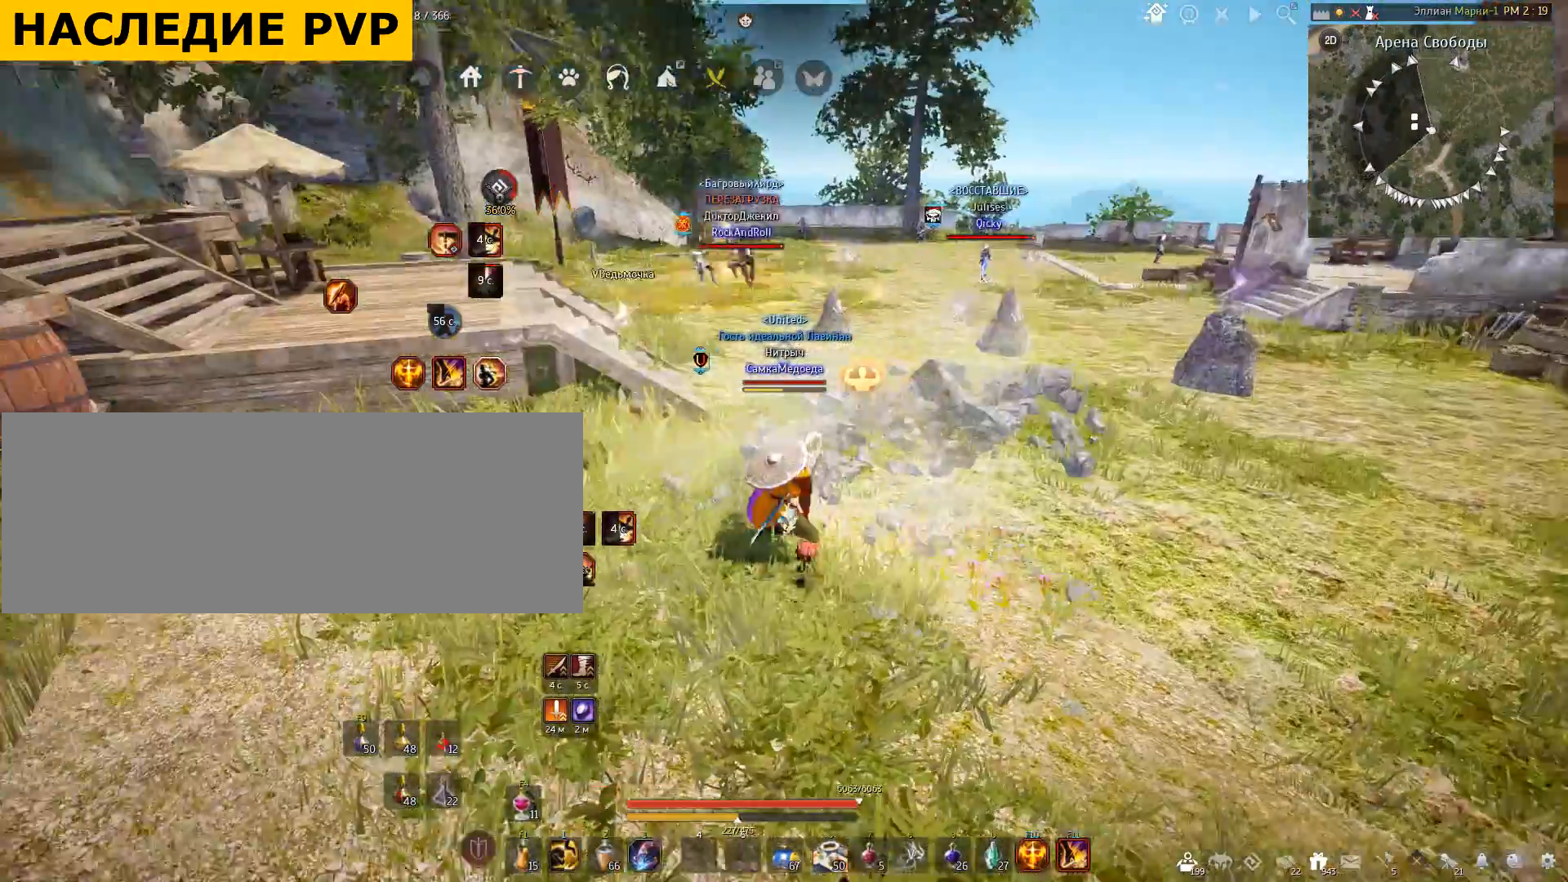
{"keys": [], "mouse": [], "events": [[34, "shift", "down"], [100, "q", "down"], [334, "q", "up"], [401, "shift", "up"]]}
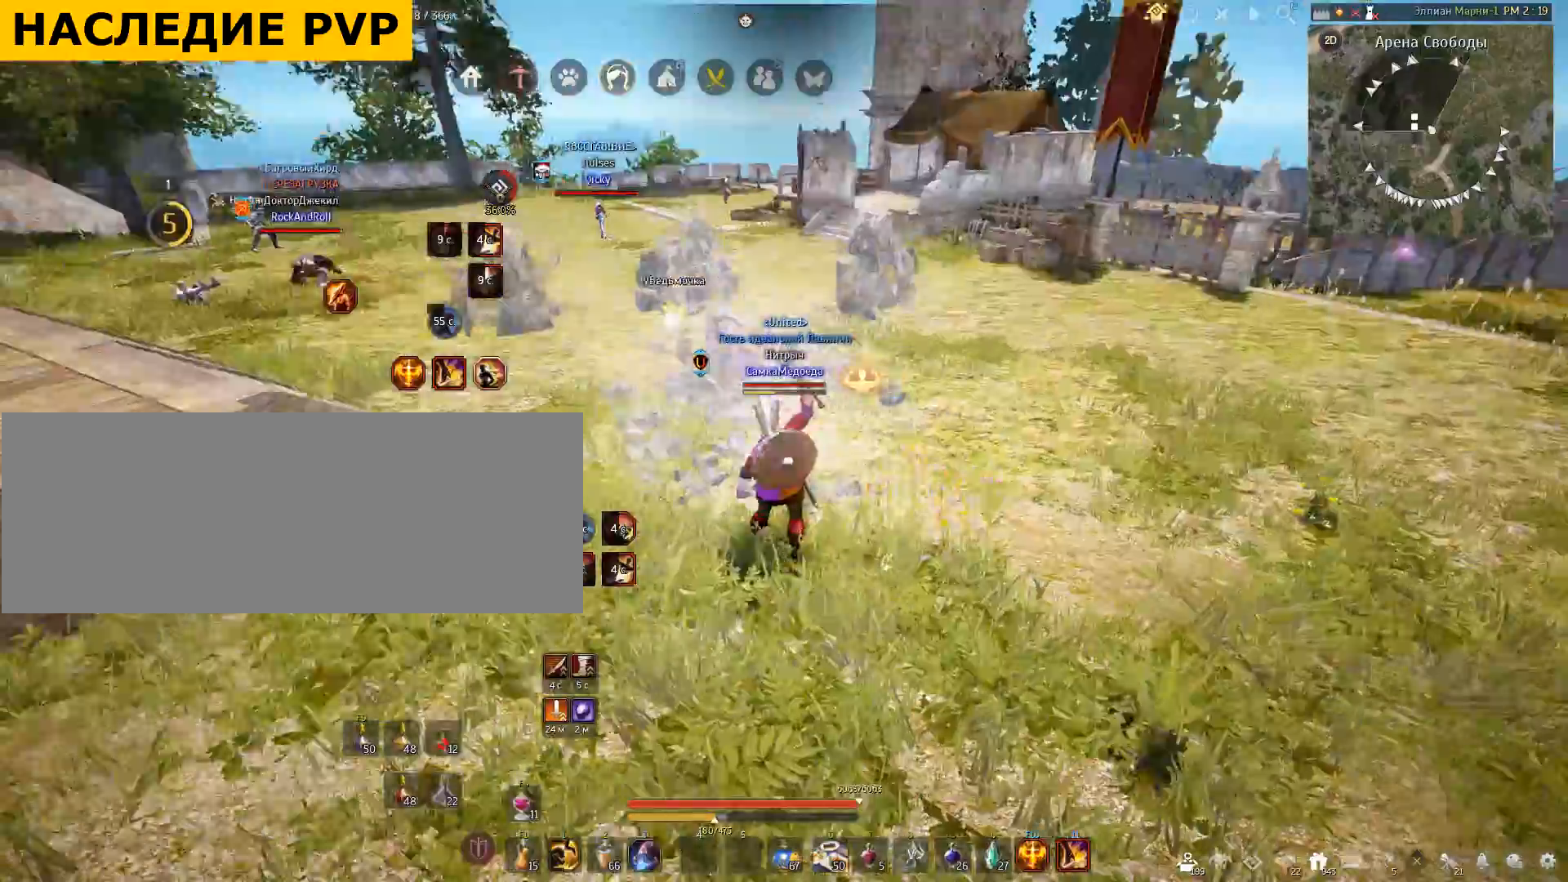
{"keys": [], "mouse": [], "events": []}